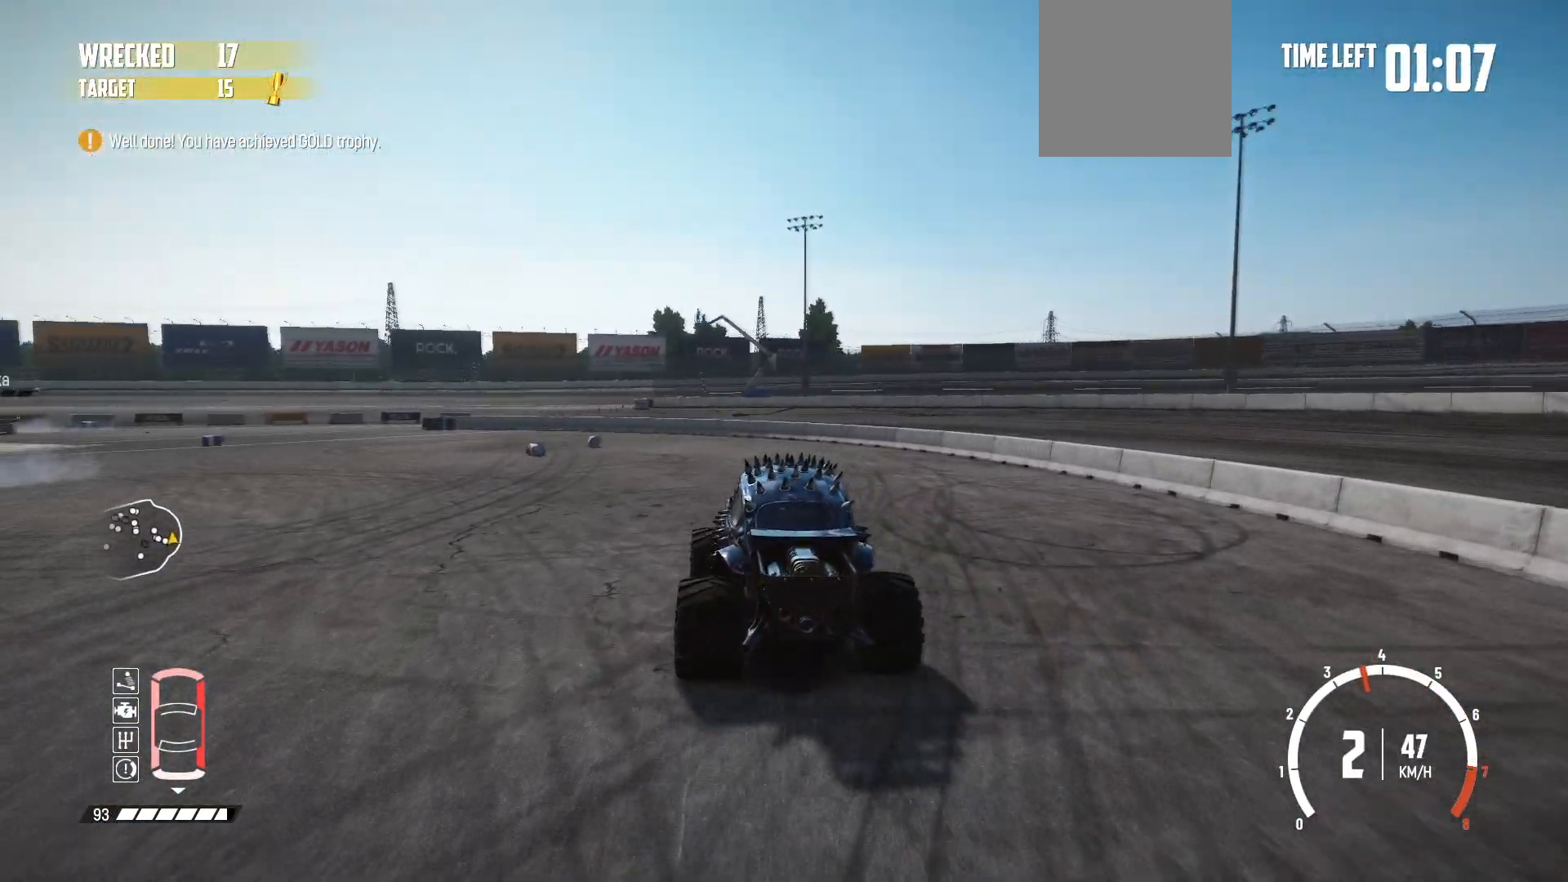
Gameplay with a controller (Xbox layout); each line is a JSON object with the inputs held at the frame after it. "events" lists button and stick changes between this image and that frame as [ms after this image, input, new state], when the widget could be followed in between. Not read: L3 R3 right_stick.
{"buttons": ["R2"], "left_stick": "left", "events": [[33, "left_stick", "left"]]}
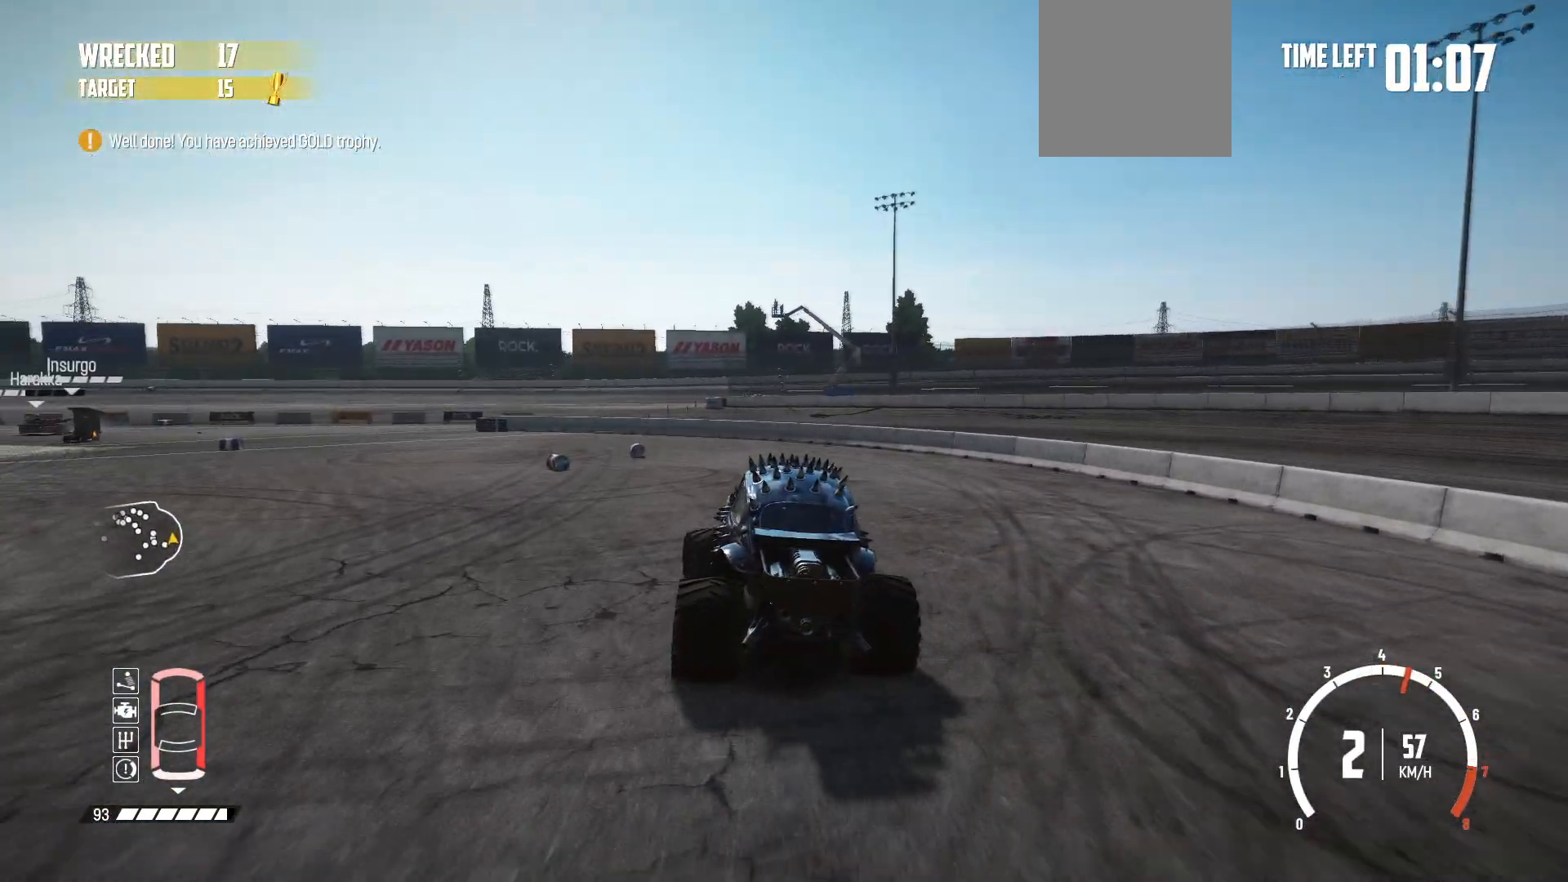
{"buttons": ["R2"], "left_stick": "left", "events": [[183, "left_stick", "center"], [483, "left_stick", "left"]]}
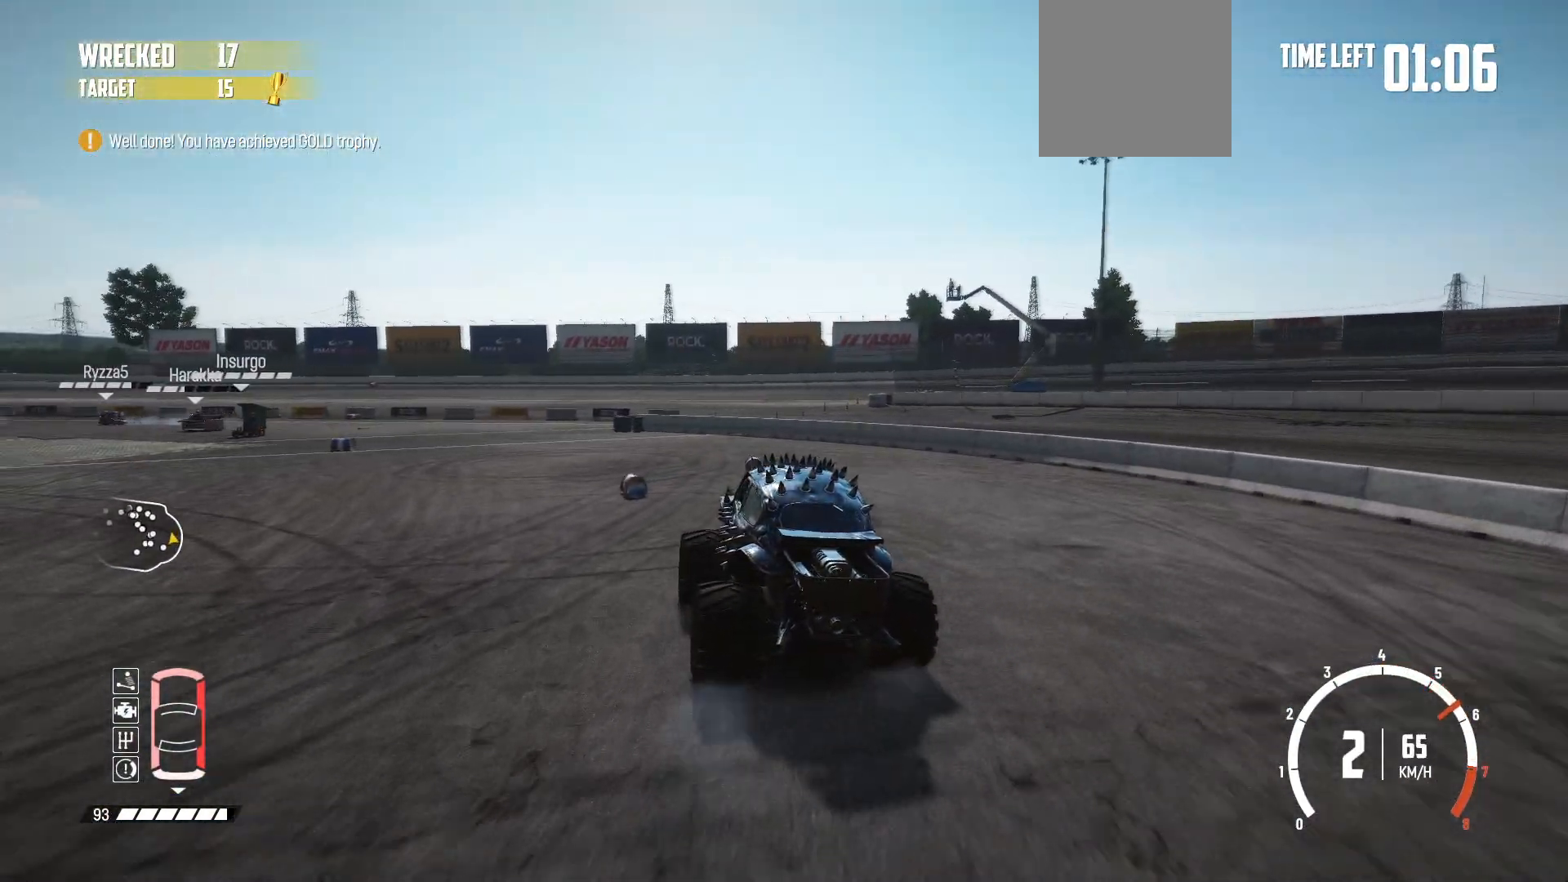
{"buttons": ["R2"], "left_stick": "left", "events": [[83, "R1", "down"], [167, "left_stick", "center"], [183, "R1", "up"], [283, "left_stick", "left"]]}
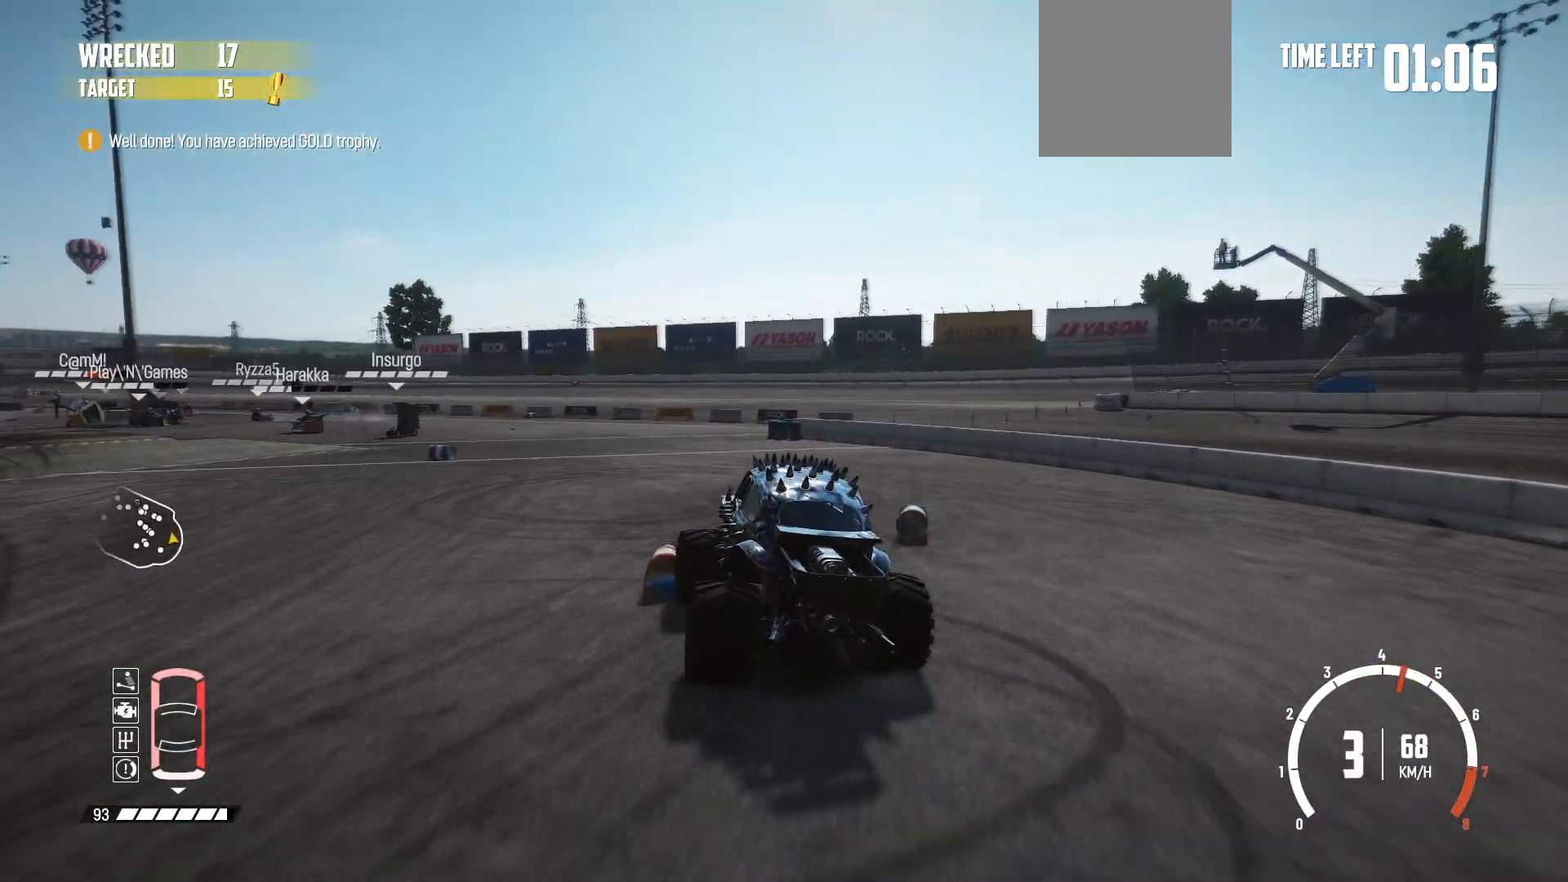
{"buttons": ["R2"], "left_stick": "left", "events": [[17, "left_stick", "center"], [433, "left_stick", "left"]]}
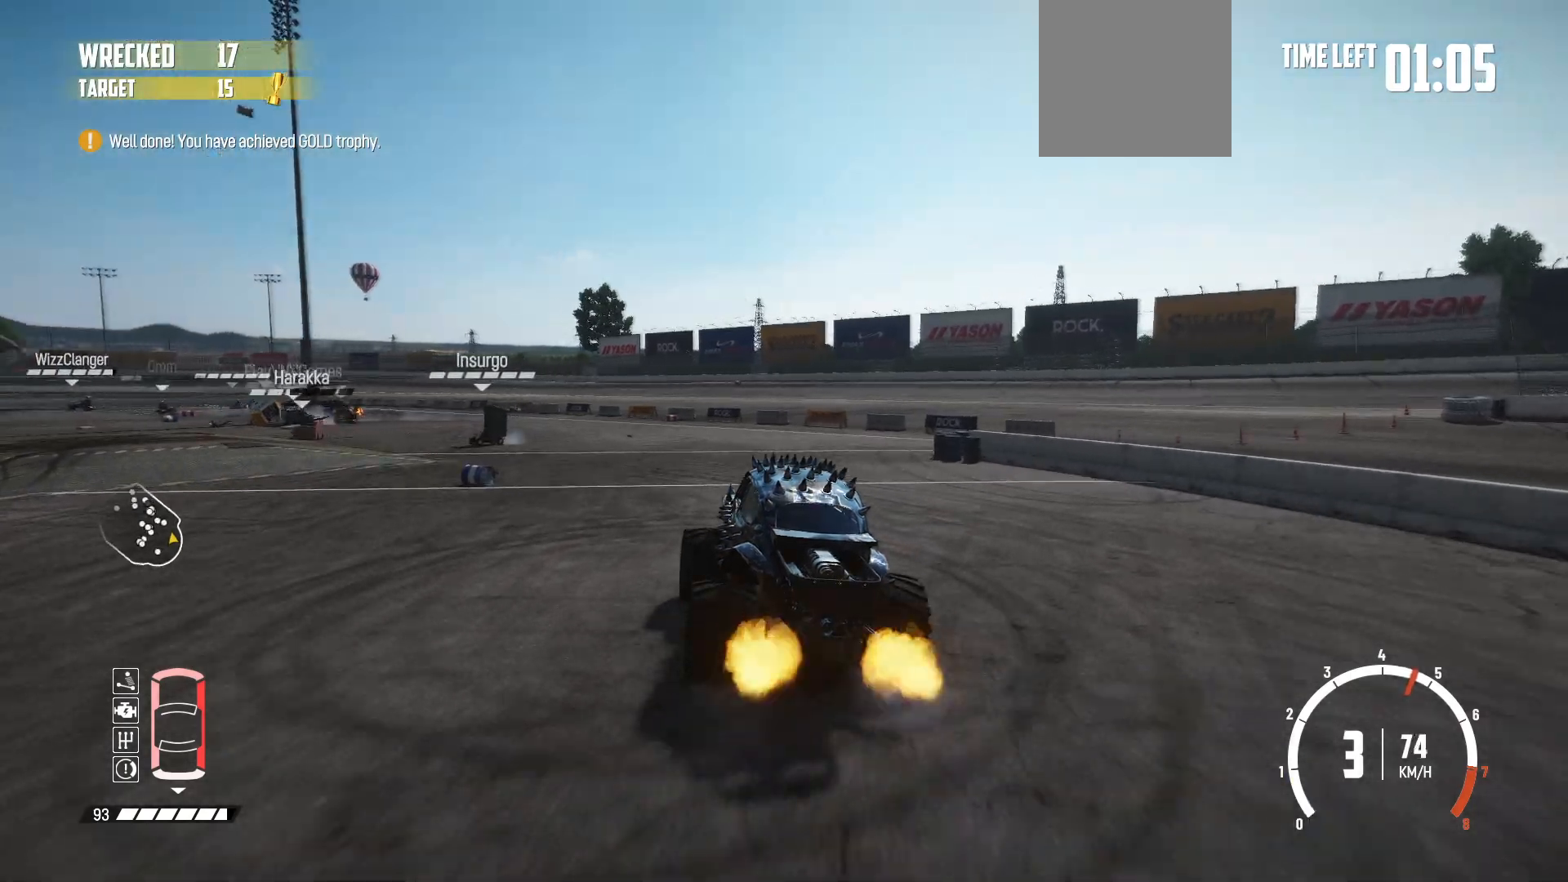
{"buttons": ["R2"], "left_stick": "left", "events": [[183, "R2", "up"], [233, "R2", "down"], [383, "left_stick", "center"], [467, "left_stick", "left"]]}
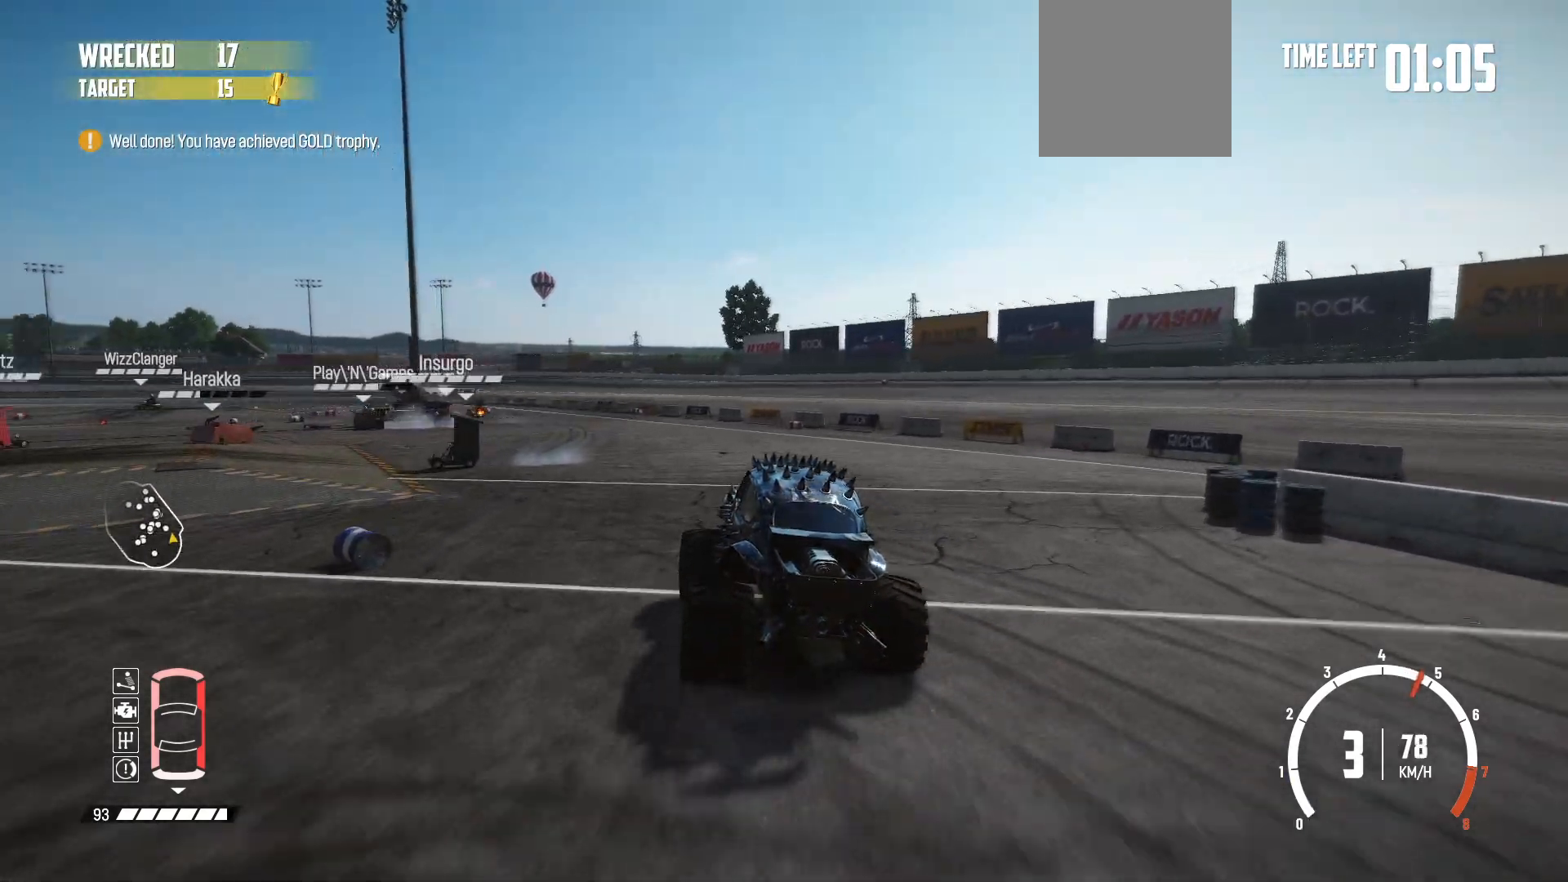
{"buttons": ["R2"], "left_stick": "center", "events": [[67, "left_stick", "center"], [217, "left_stick", "left"], [383, "left_stick", "center"]]}
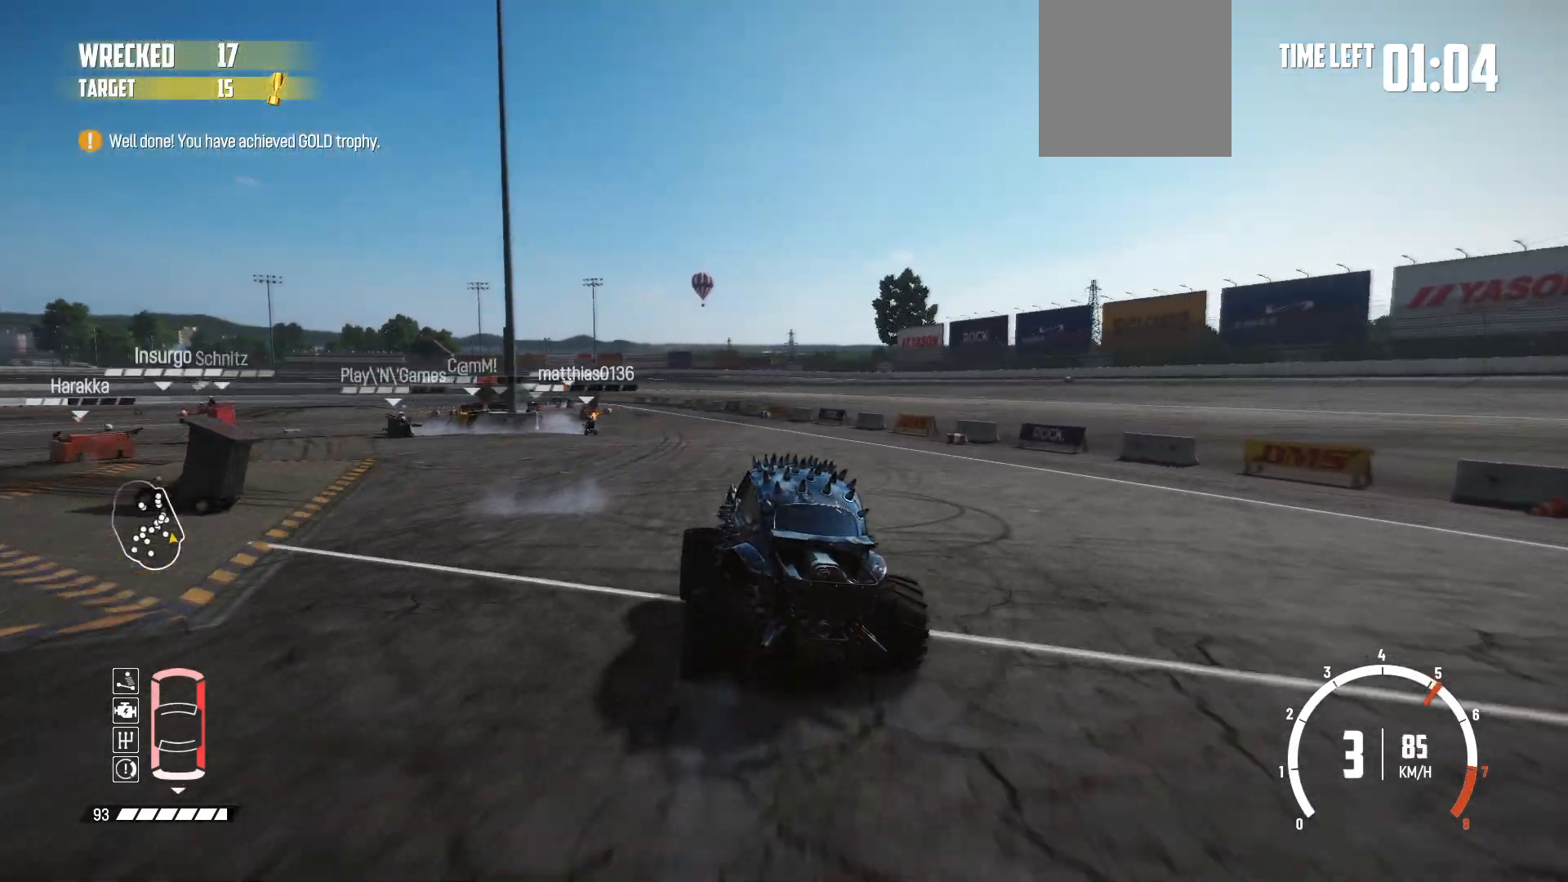
{"buttons": ["R2"], "left_stick": "left", "events": [[167, "left_stick", "left"], [383, "left_stick", "center"], [483, "left_stick", "left"]]}
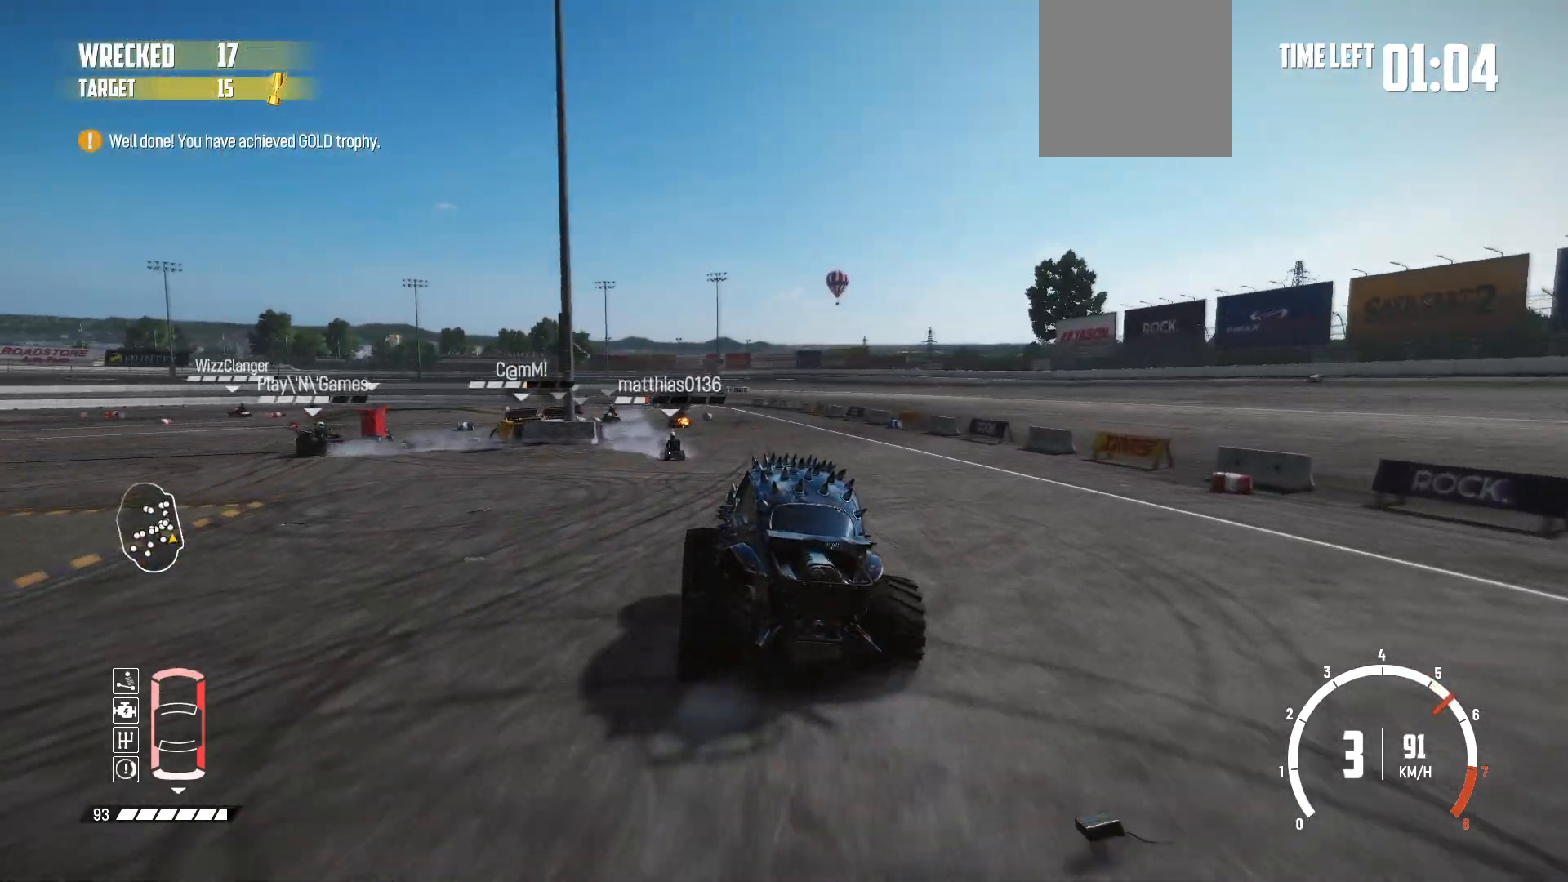
{"buttons": ["R2"], "left_stick": "center", "events": [[133, "left_stick", "center"]]}
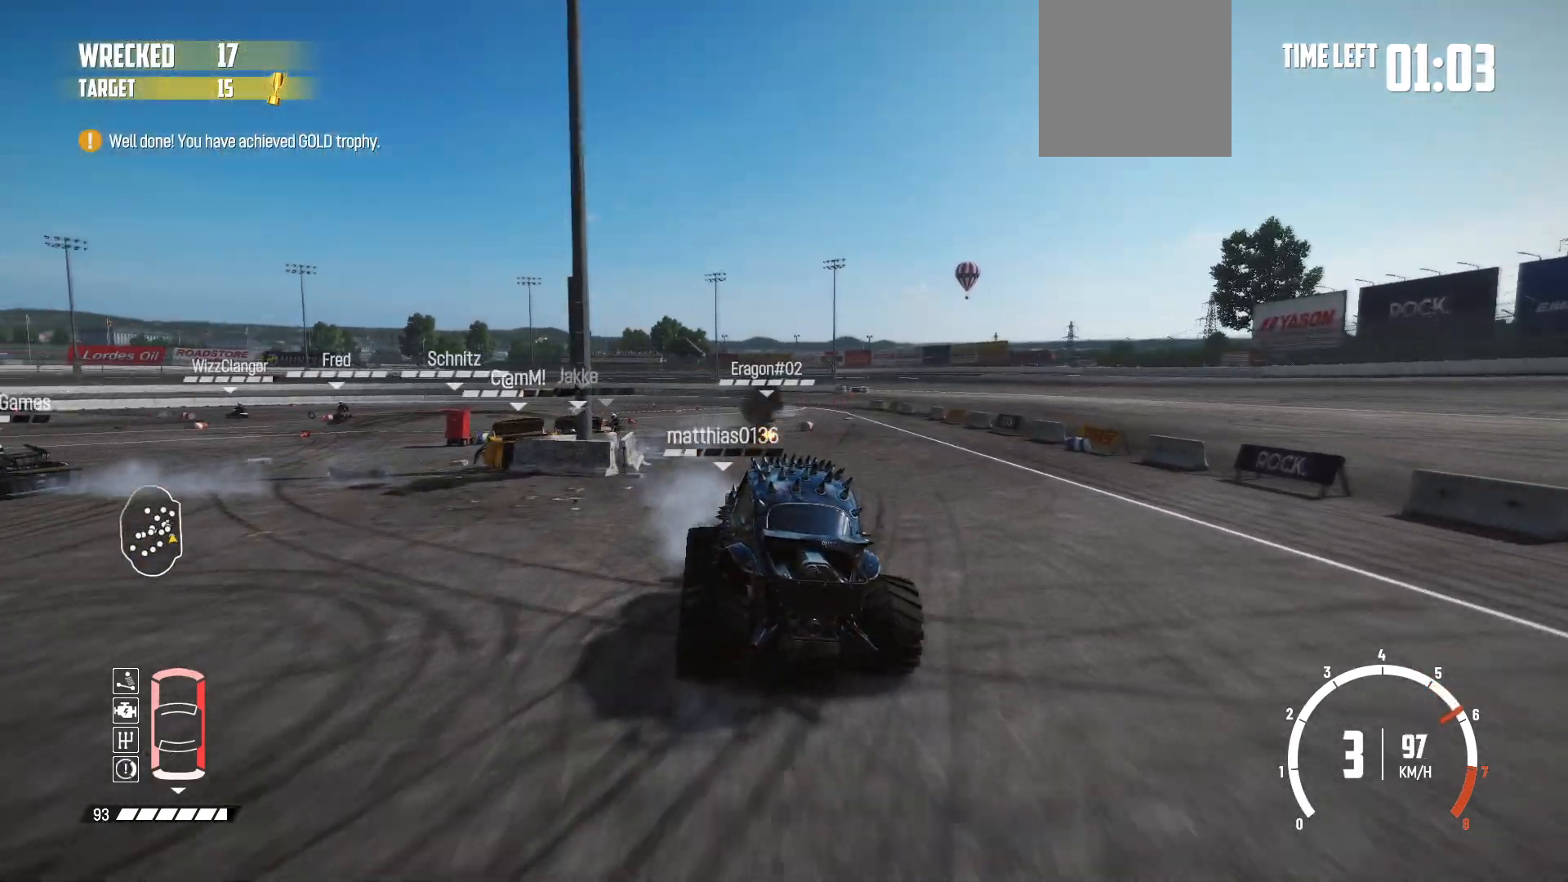
{"buttons": [], "left_stick": "right", "events": [[333, "left_stick", "right"], [467, "R2", "up"]]}
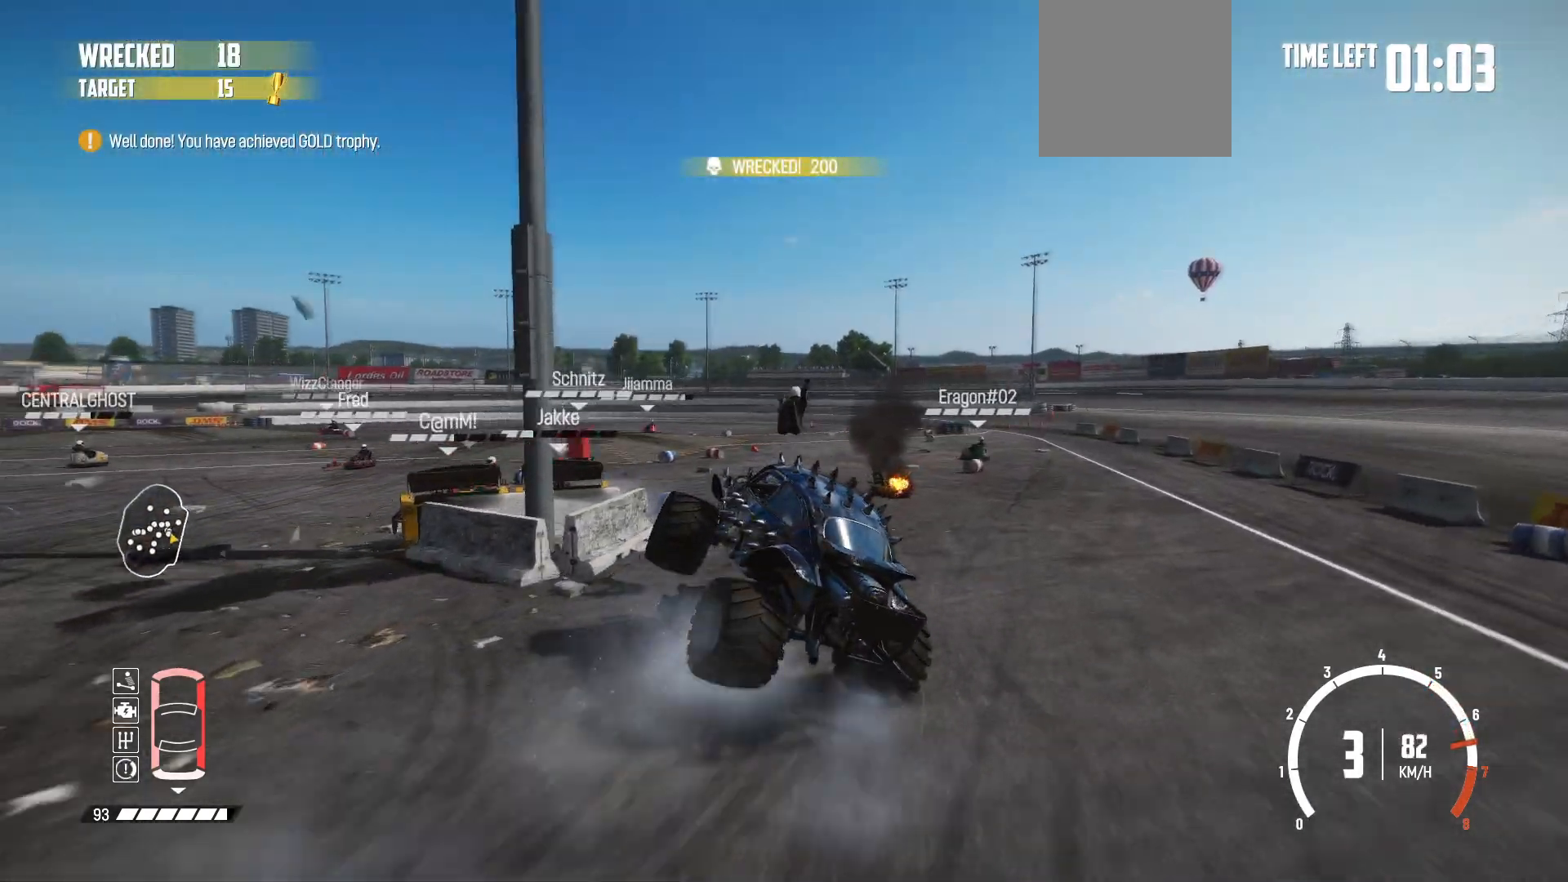
{"buttons": [], "left_stick": "right", "events": [[17, "R2", "down"], [217, "R2", "up"], [217, "left_stick", "center"], [233, "R2", "down"], [317, "left_stick", "right"], [467, "R2", "up"]]}
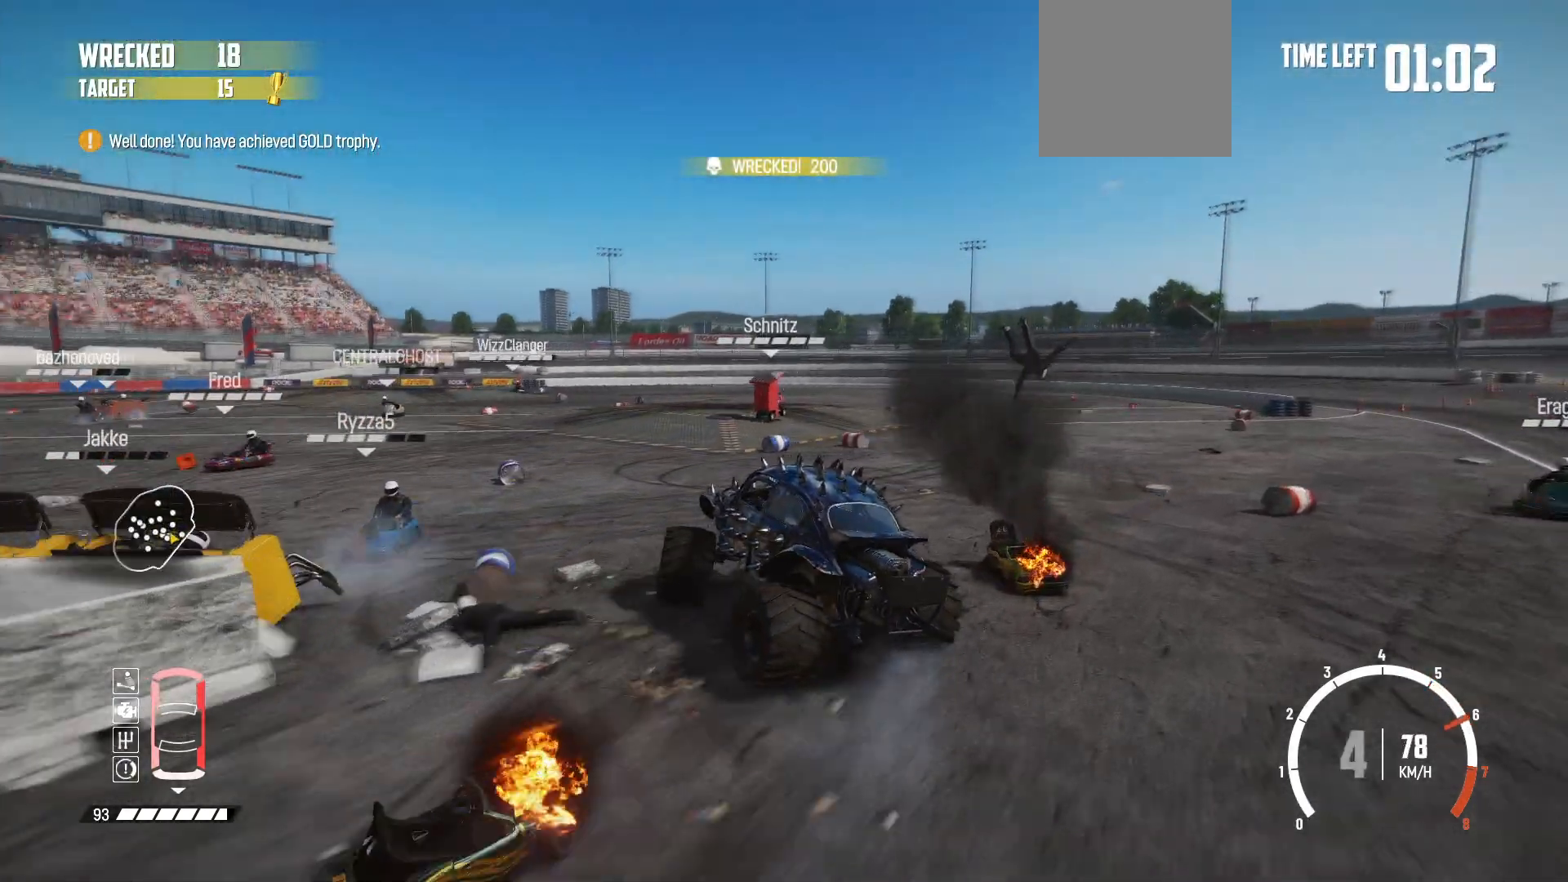
{"buttons": ["R2"], "left_stick": "right", "events": [[33, "R2", "down"], [133, "R2", "up"], [267, "R2", "down"], [333, "R2", "up"], [417, "R2", "down"]]}
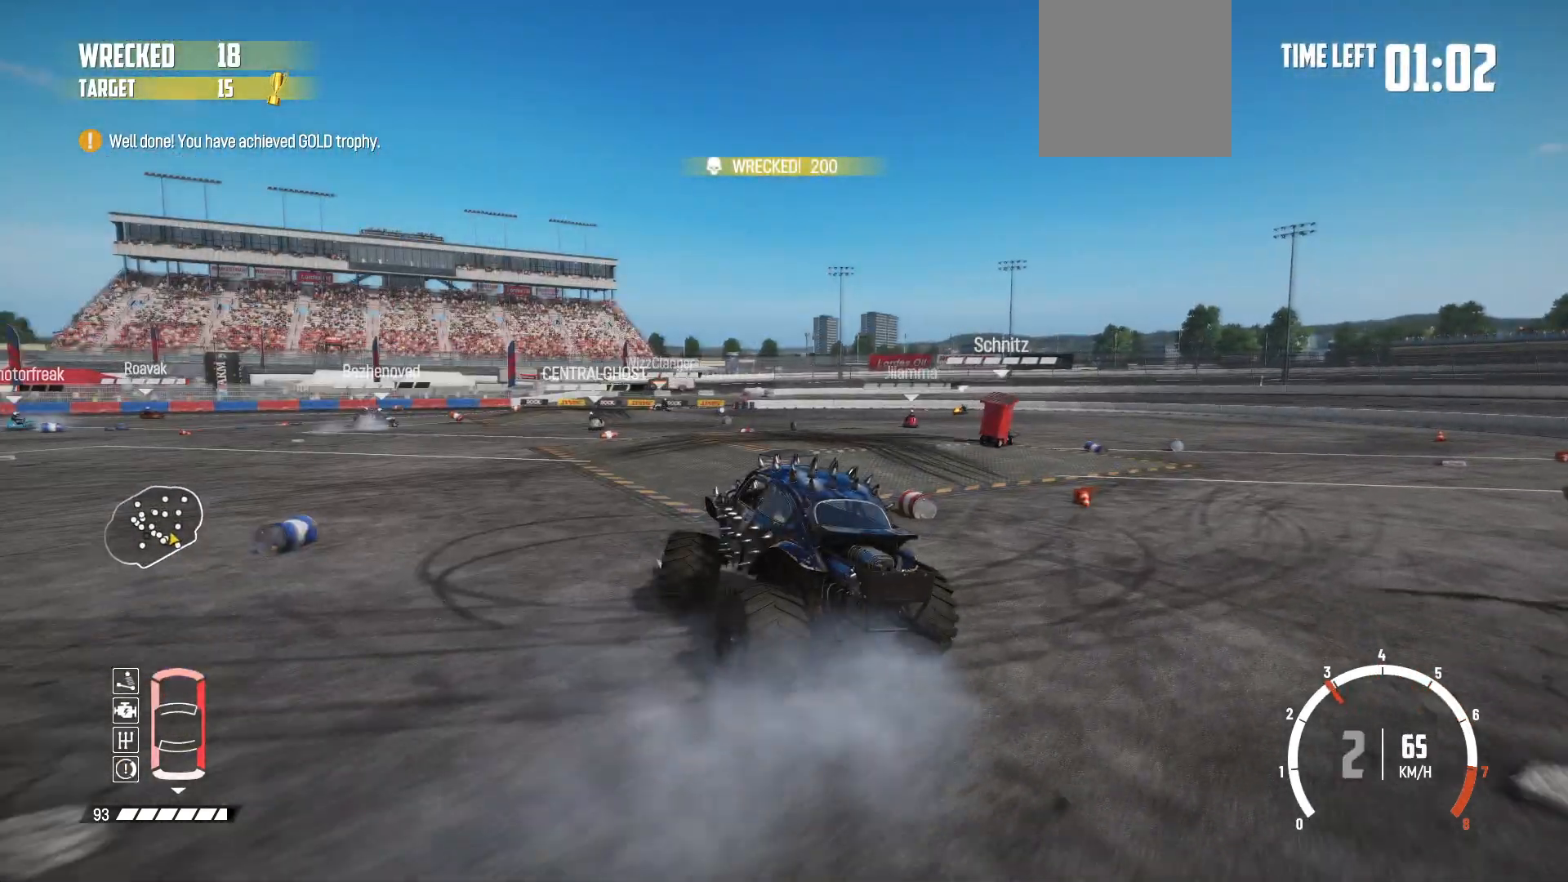
{"buttons": ["R2"], "left_stick": "right", "events": [[33, "R2", "up"], [83, "R2", "down"], [283, "R1", "down"], [417, "R2", "up"], [433, "R1", "up"], [483, "R2", "down"]]}
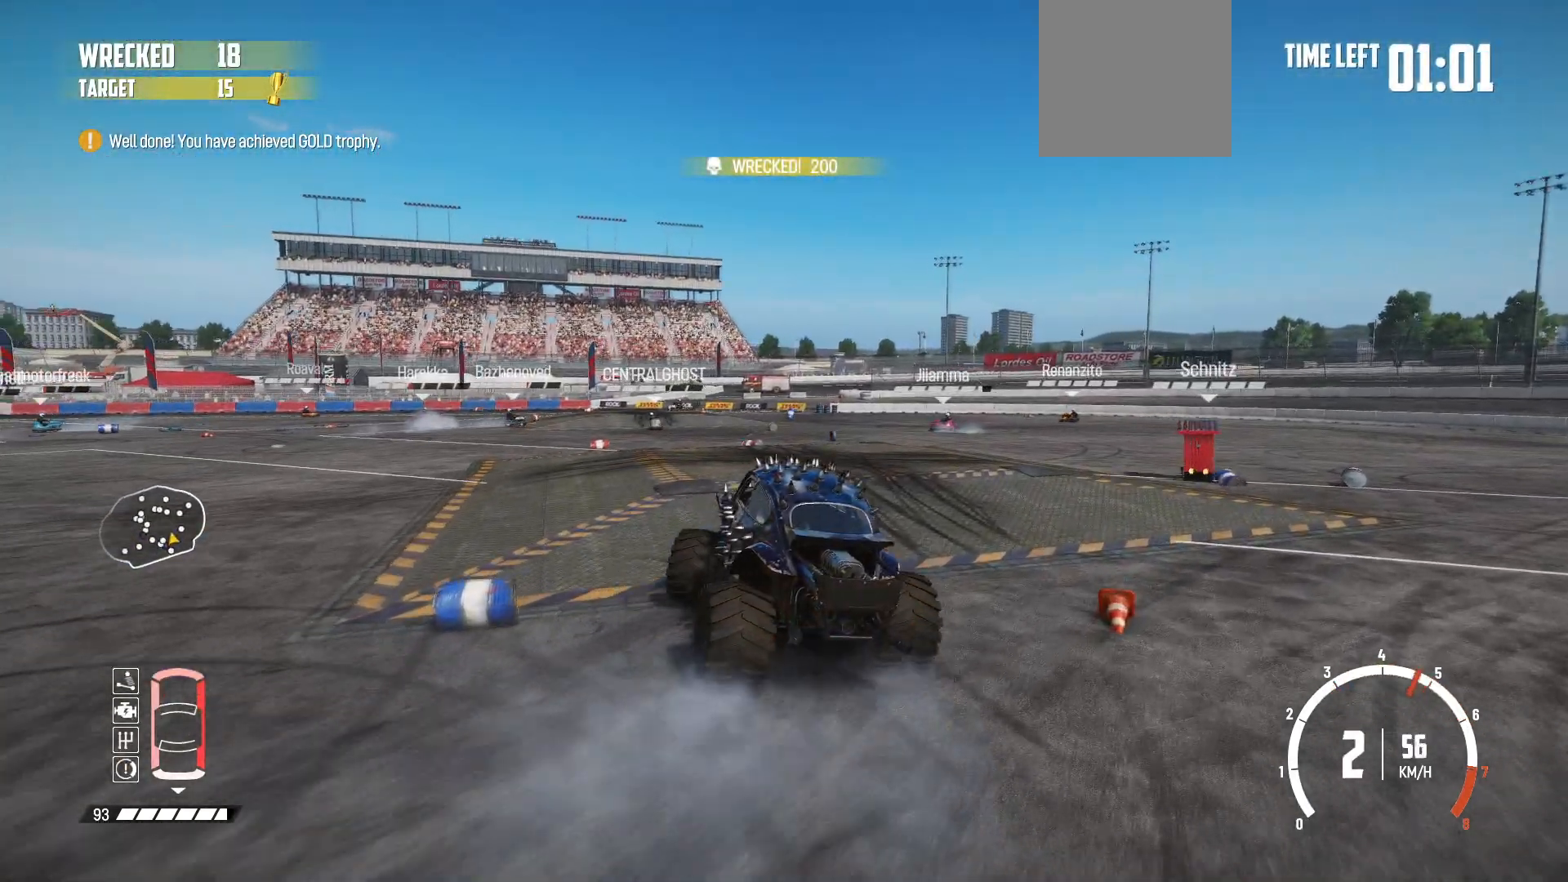
{"buttons": ["R2"], "left_stick": "center", "events": [[133, "R2", "up"], [183, "R2", "down"], [233, "left_stick", "center"]]}
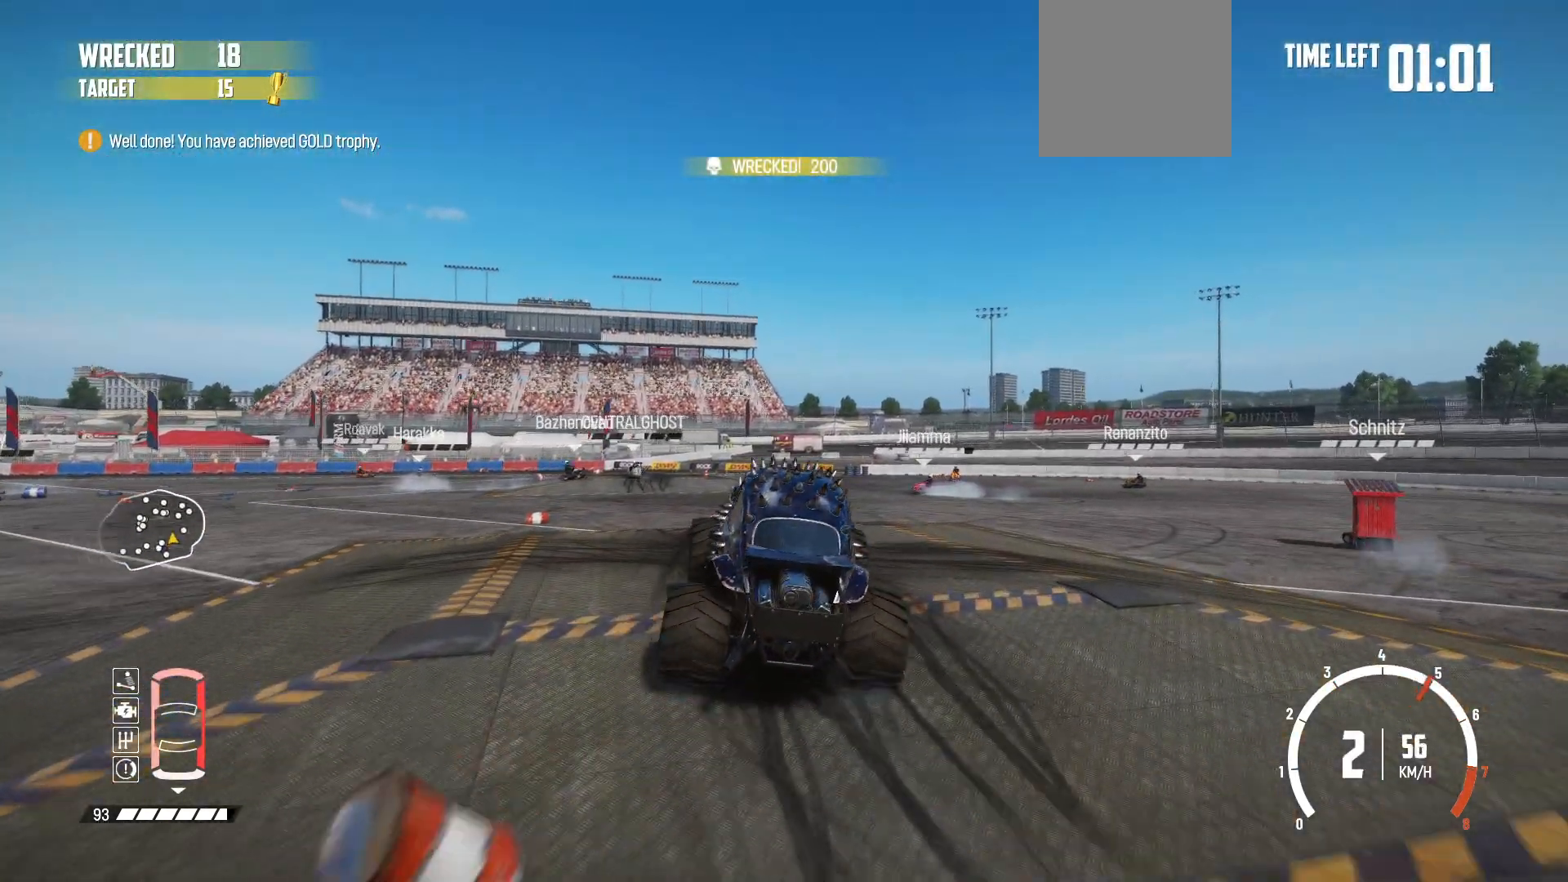
{"buttons": ["R2"], "left_stick": "left", "events": [[117, "R2", "up"], [133, "R2", "down"], [183, "left_stick", "left"], [317, "R2", "up"], [333, "R2", "down"]]}
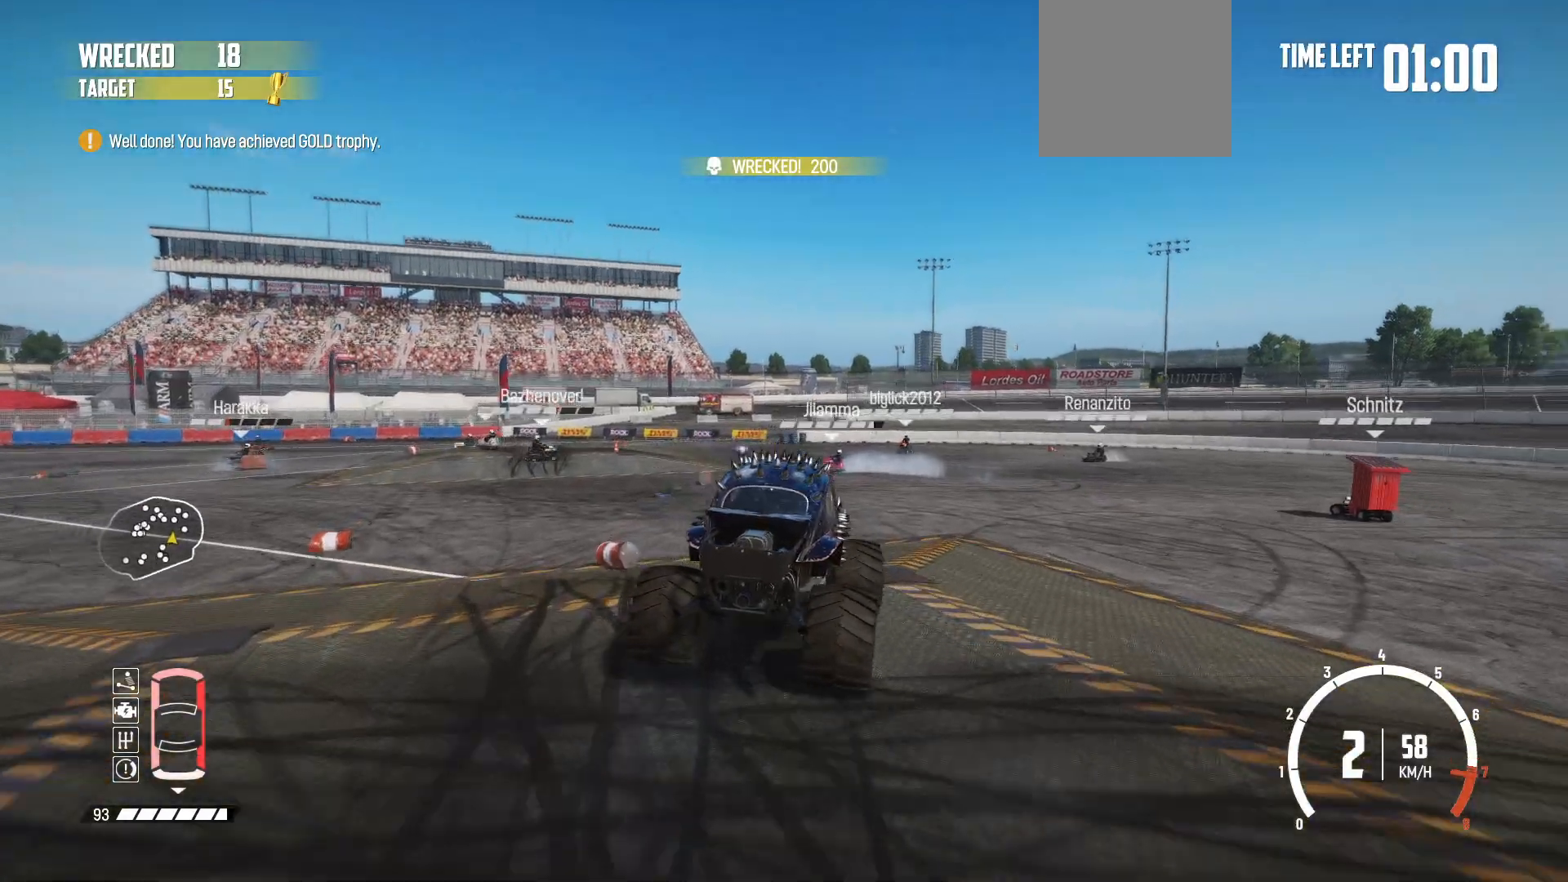
{"buttons": ["R2"], "left_stick": "left", "events": [[117, "left_stick", "center"], [183, "left_stick", "left"], [333, "left_stick", "center"], [433, "left_stick", "left"]]}
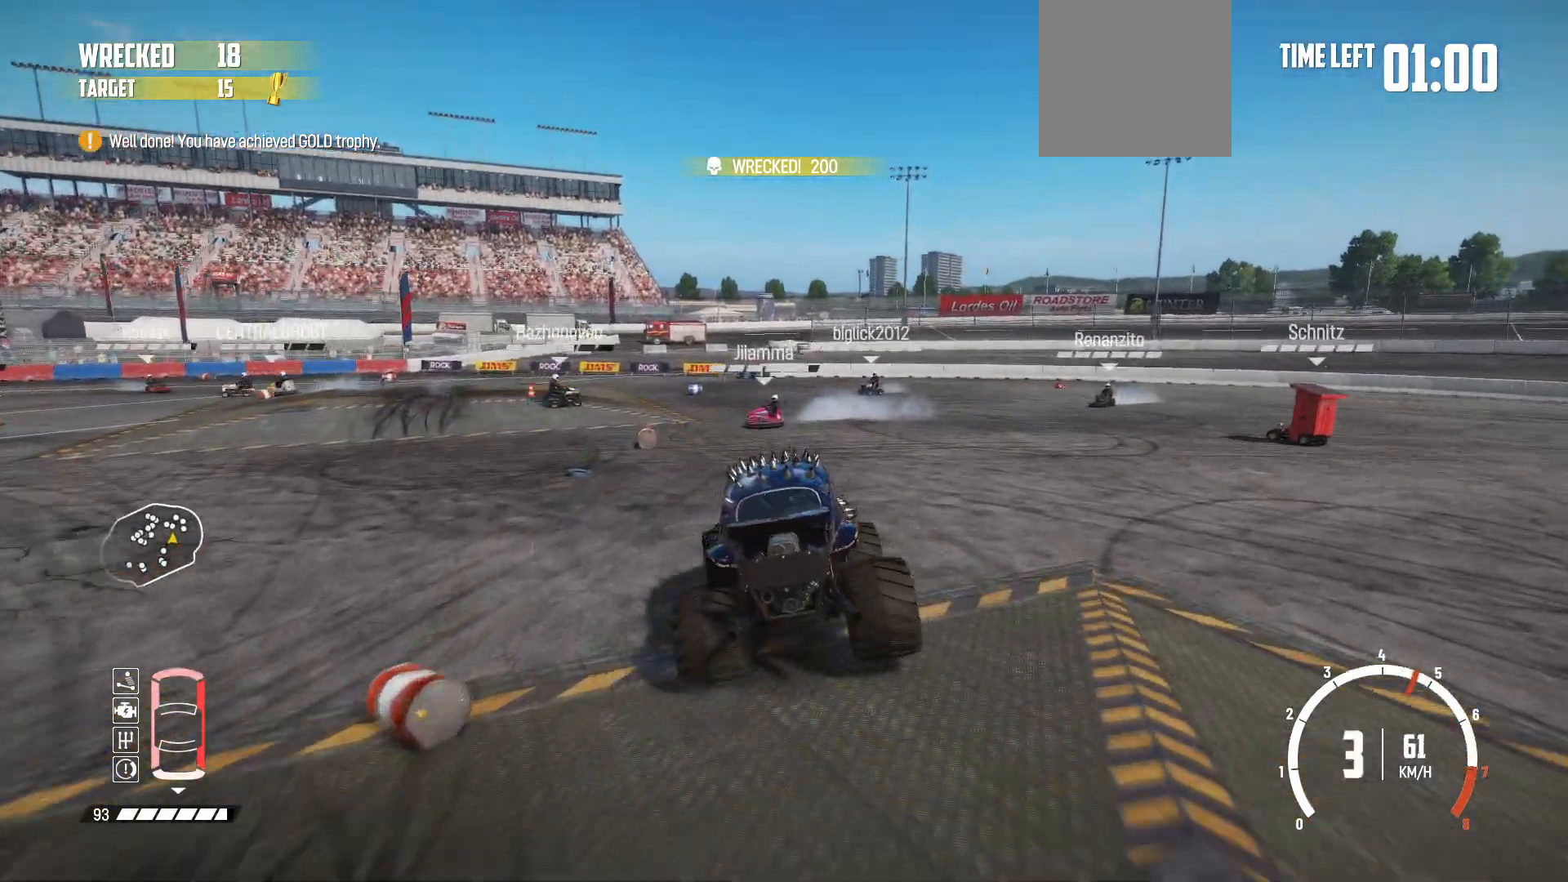
{"buttons": ["R2"], "left_stick": "right", "events": [[117, "left_stick", "center"], [183, "left_stick", "left"], [283, "left_stick", "center"], [333, "left_stick", "right"]]}
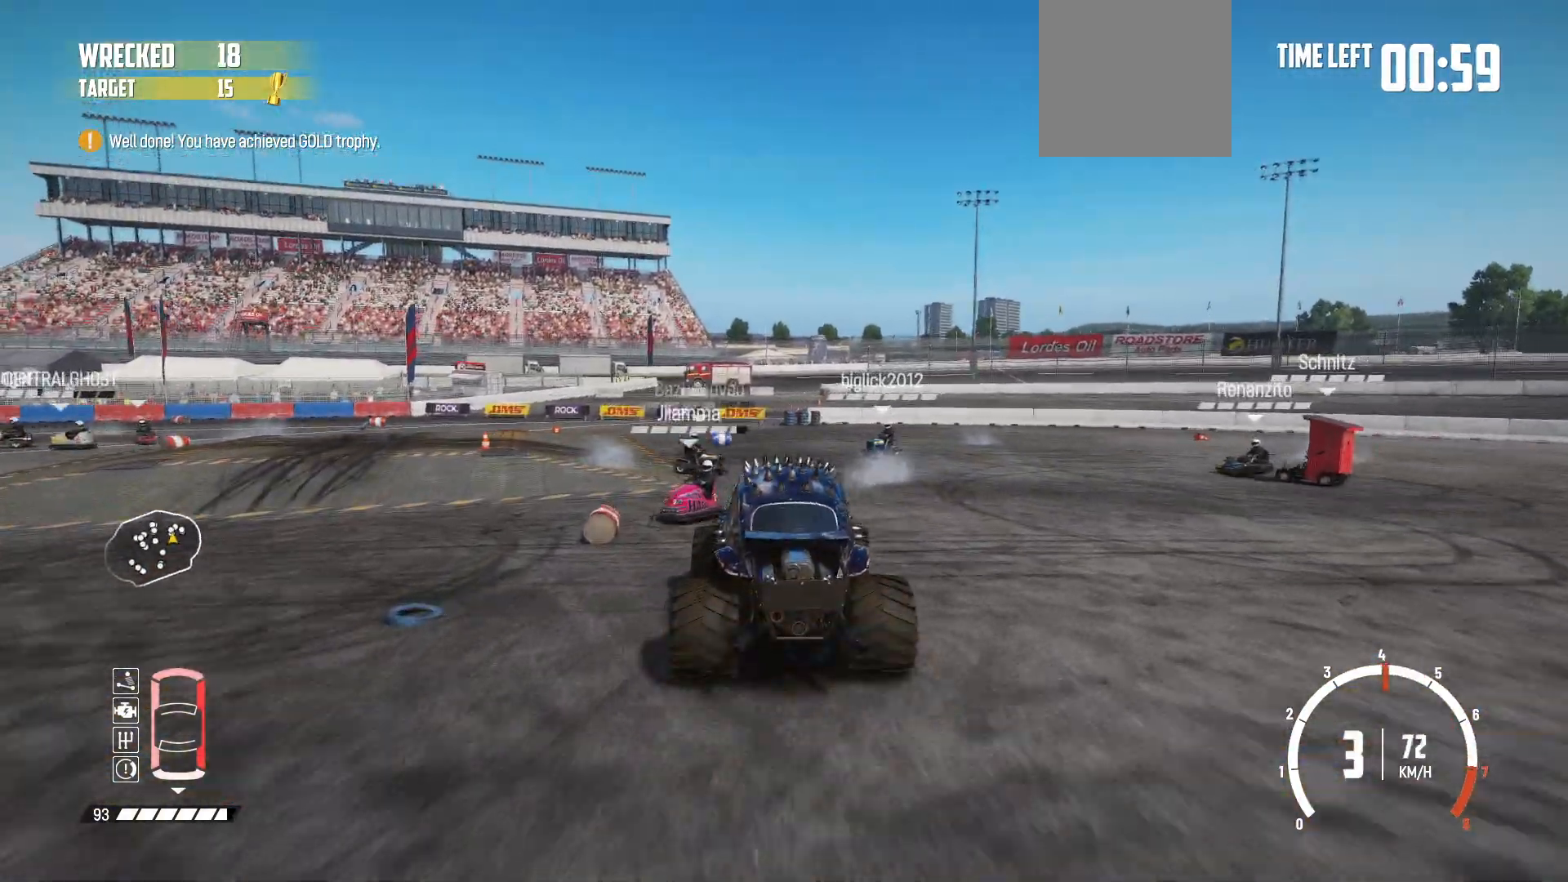
{"buttons": ["R2"], "left_stick": "center", "events": [[67, "left_stick", "center"]]}
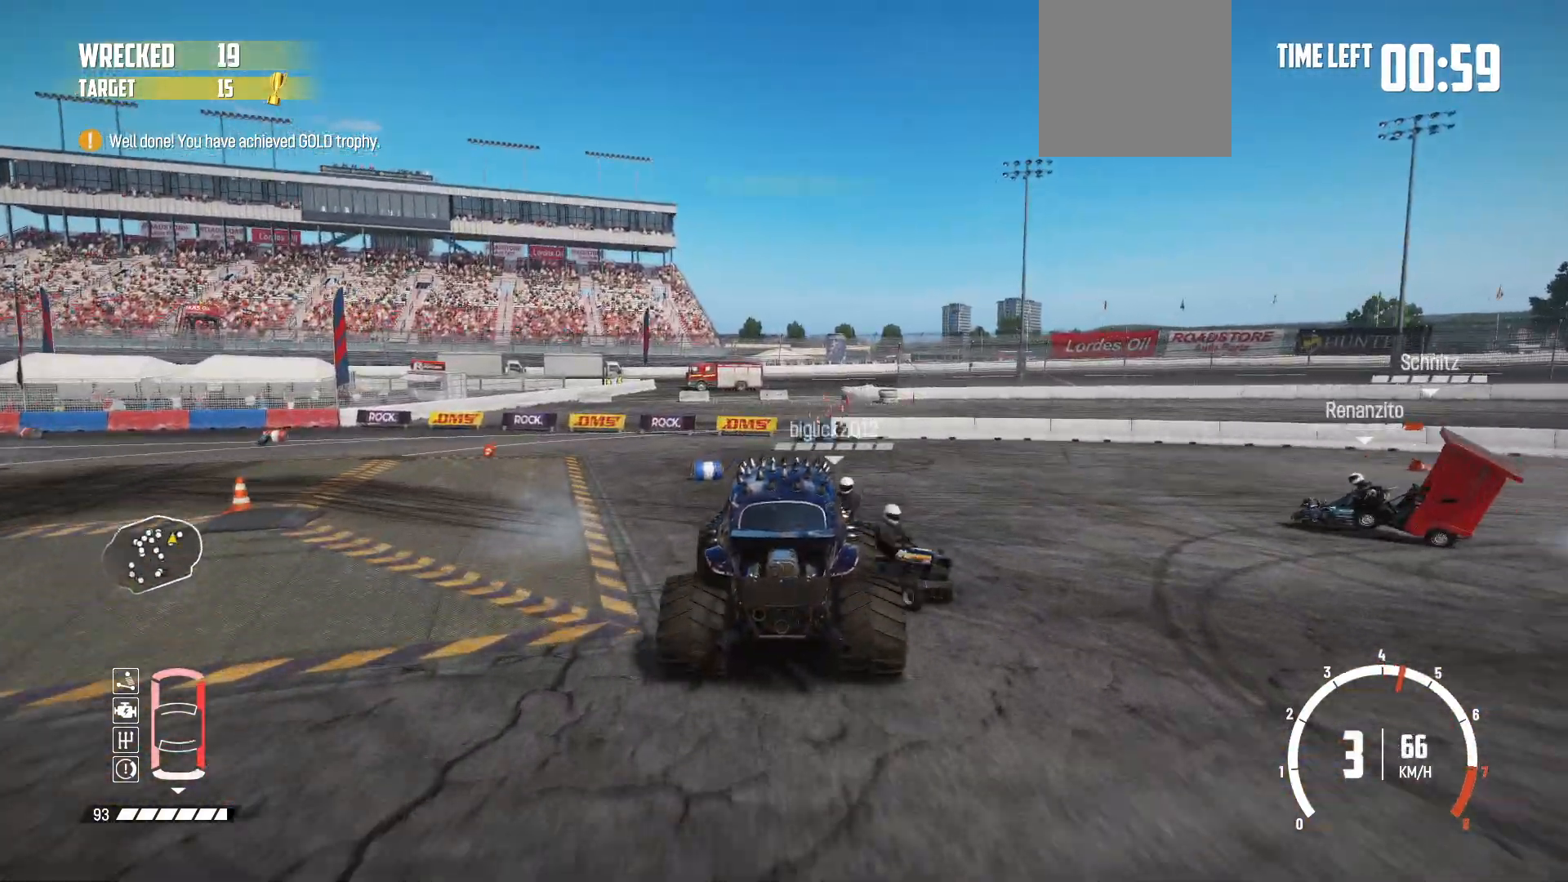
{"buttons": [], "left_stick": "right", "events": [[67, "left_stick", "right"], [233, "R2", "up"]]}
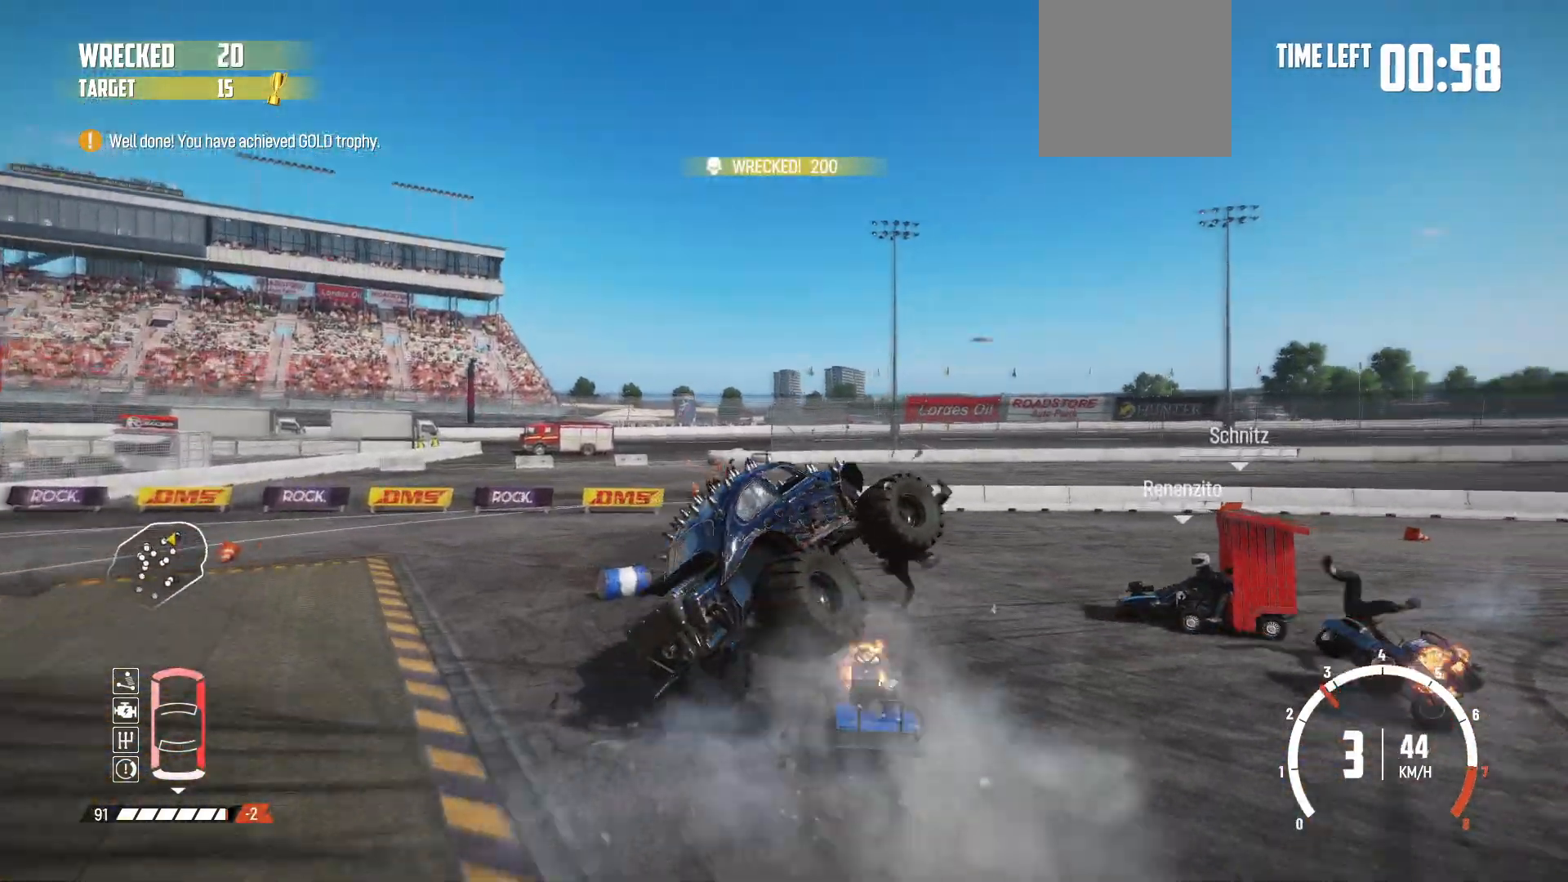
{"buttons": [], "left_stick": "right", "events": [[133, "R2", "down"], [267, "R2", "up"], [333, "R2", "down"], [483, "R2", "up"]]}
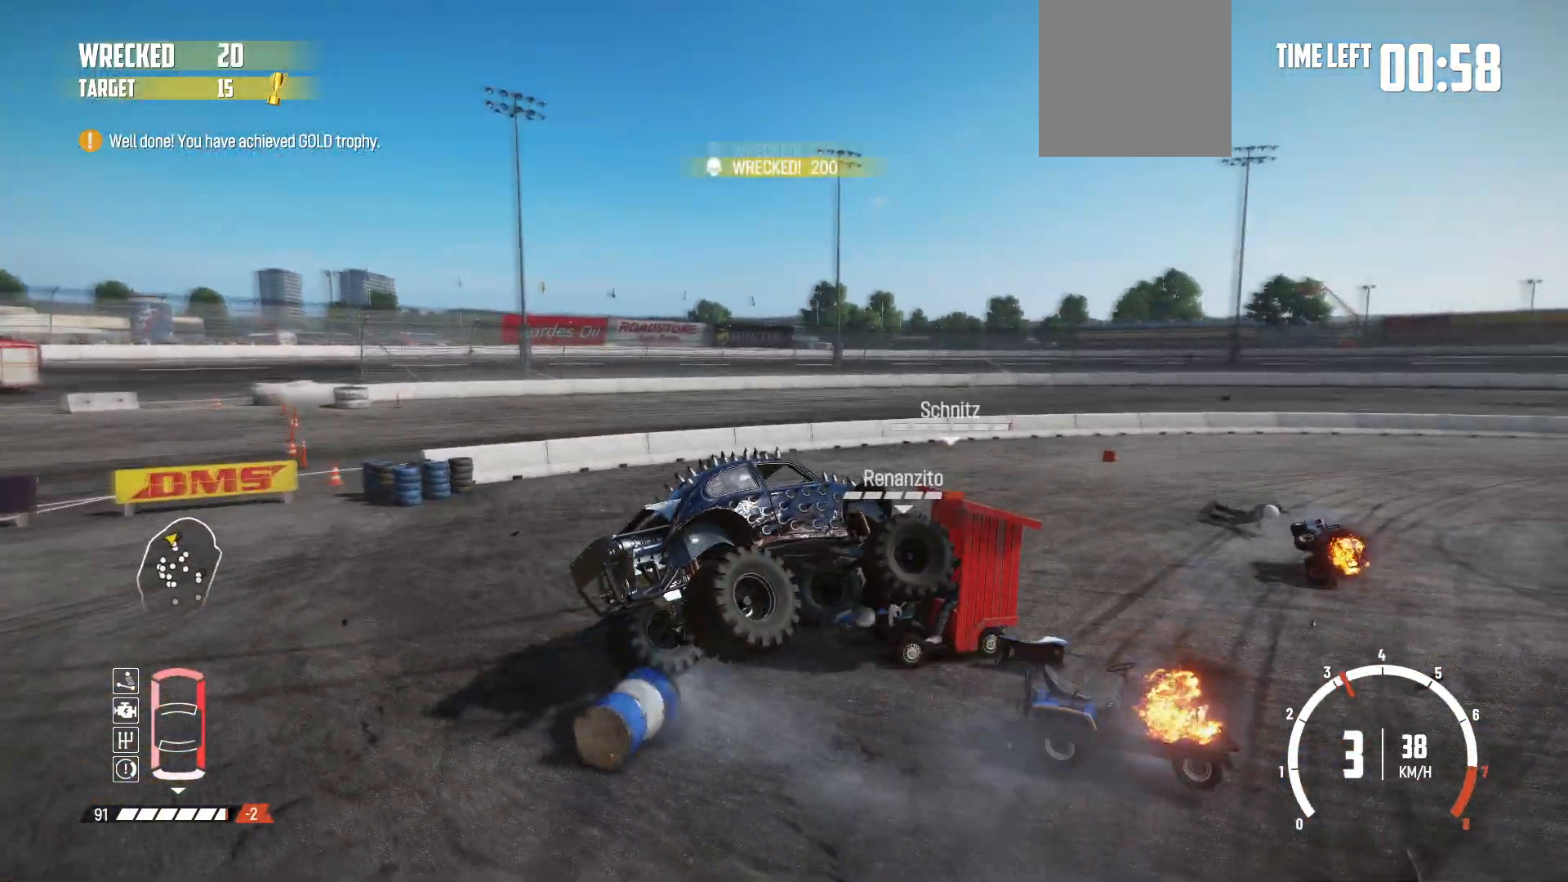
{"buttons": ["R2"], "left_stick": "center", "events": [[33, "R2", "down"], [33, "left_stick", "center"], [133, "left_stick", "right"], [183, "R2", "up"], [233, "R2", "down"], [383, "left_stick", "center"]]}
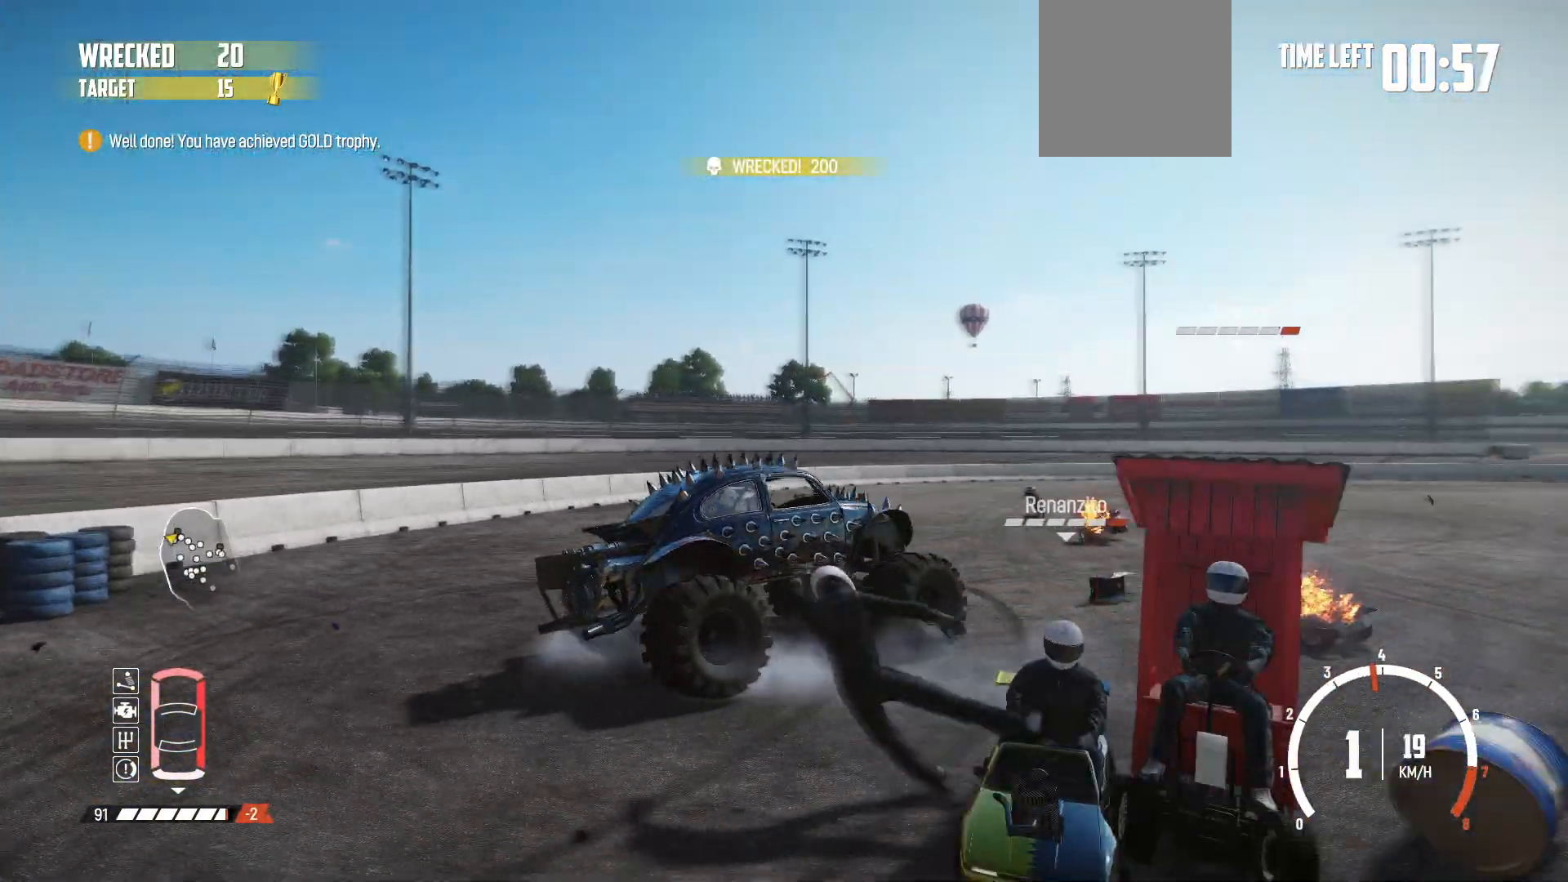
{"buttons": ["R2"], "left_stick": "center", "events": [[117, "R2", "up"], [167, "R2", "down"], [317, "R1", "down"], [333, "R2", "up"], [467, "R1", "up"], [467, "R2", "down"]]}
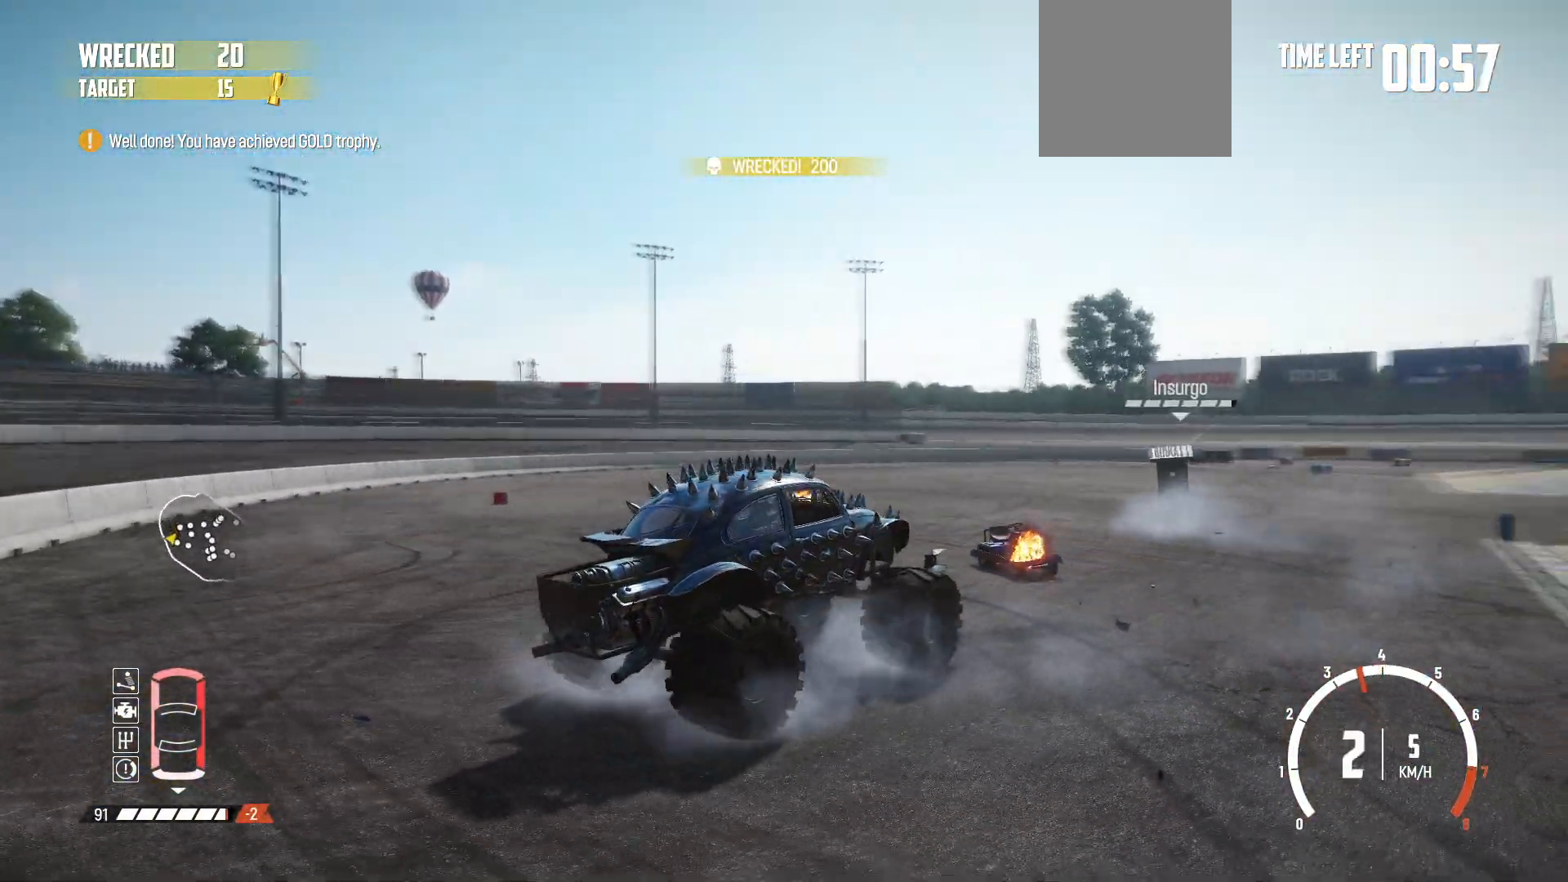
{"buttons": ["R2"], "left_stick": "center", "events": []}
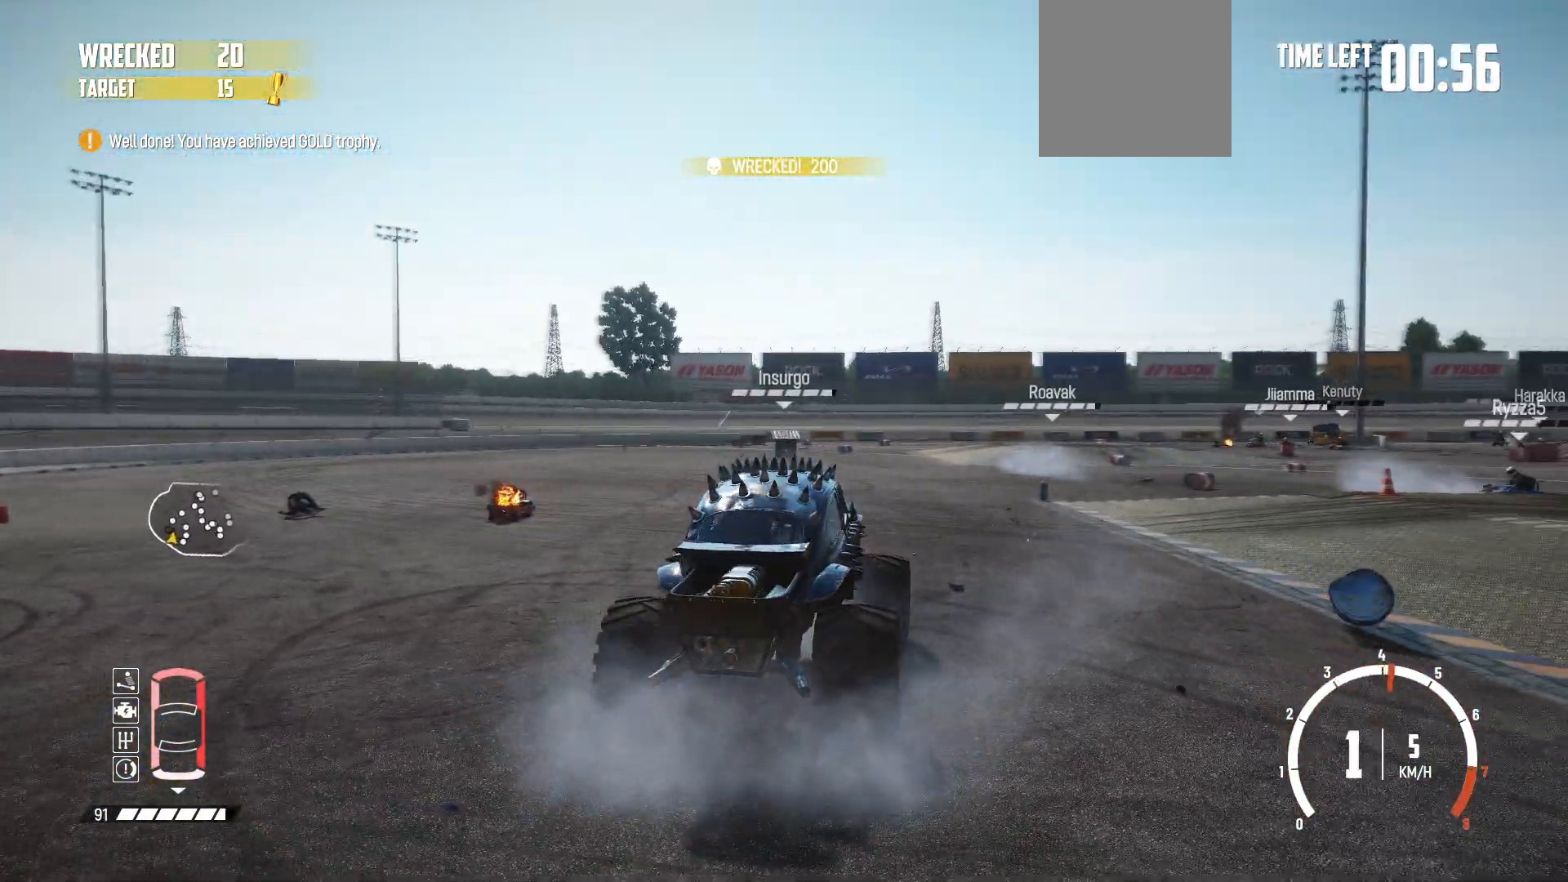
{"buttons": ["R2"], "left_stick": "right", "events": [[167, "R1", "down"], [233, "left_stick", "right"], [283, "R1", "up"]]}
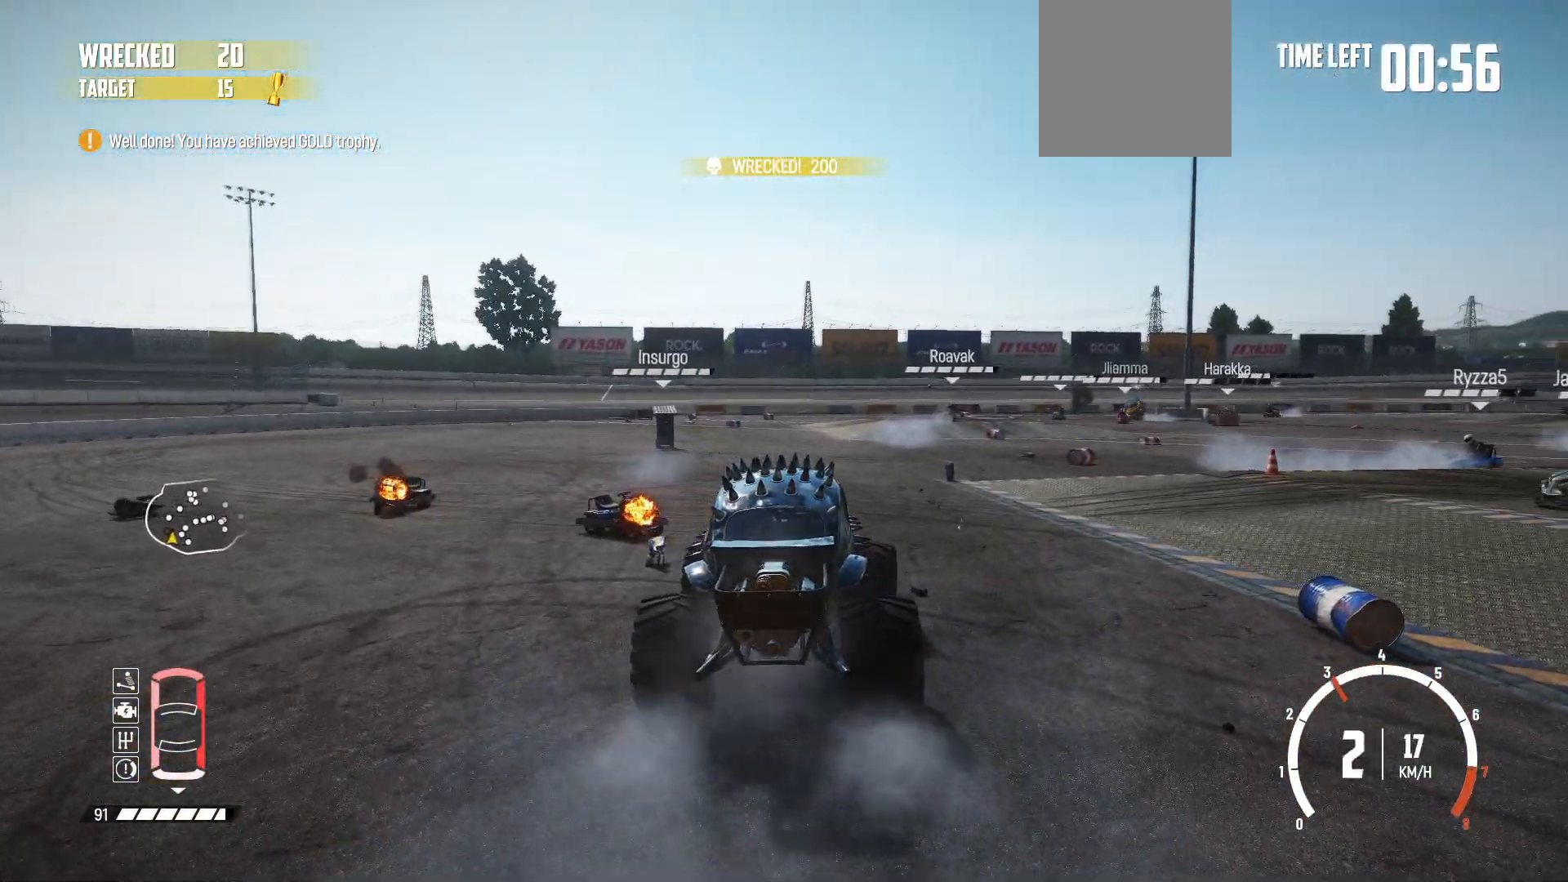
{"buttons": ["R2"], "left_stick": "center", "events": [[117, "left_stick", "center"]]}
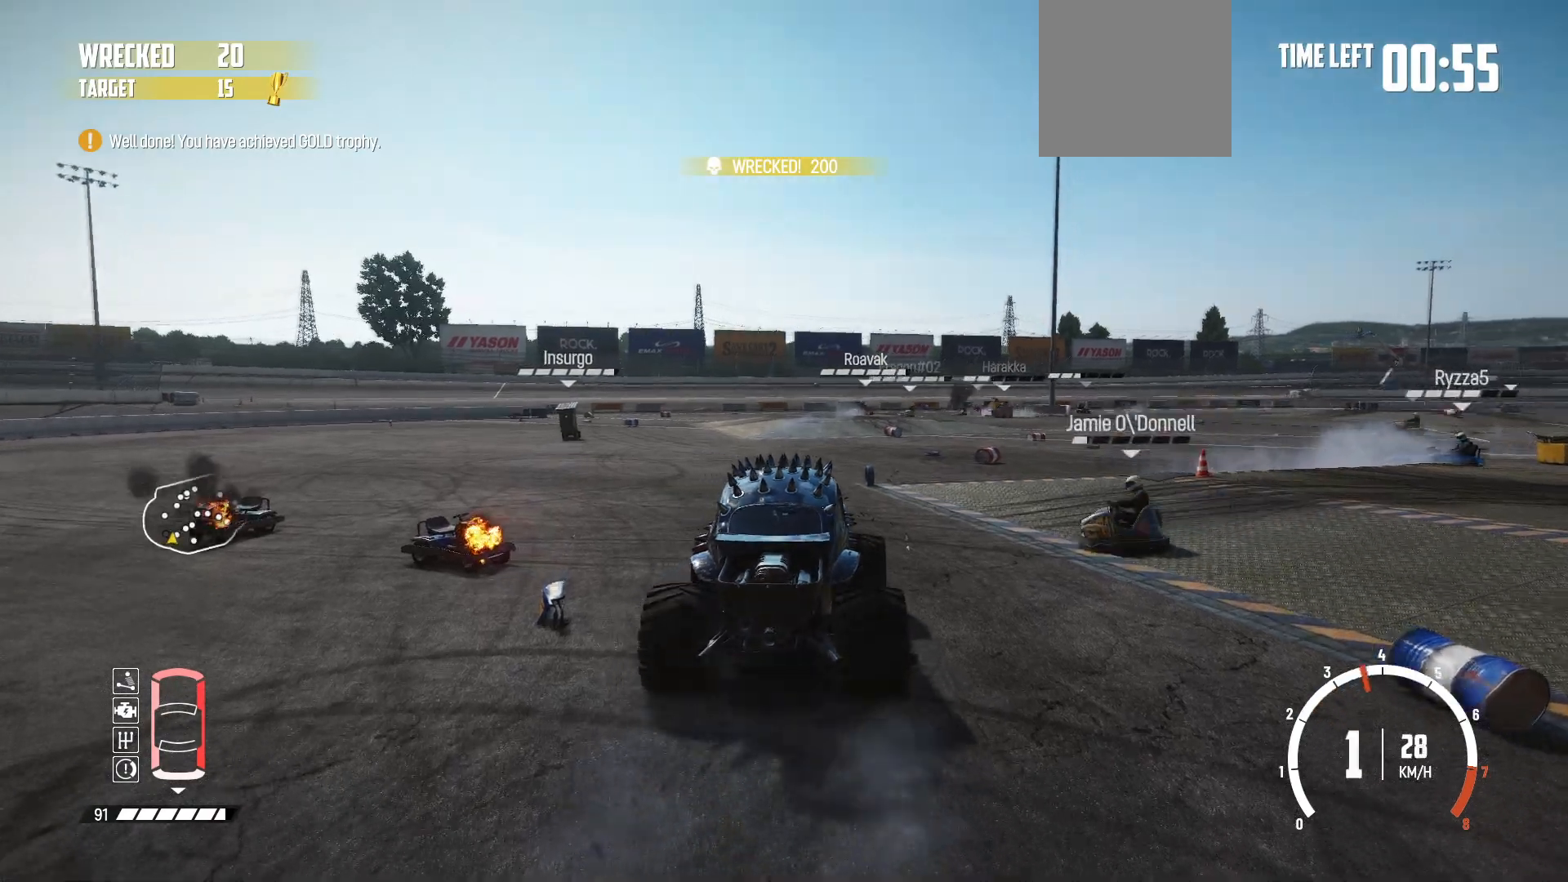
{"buttons": ["R2"], "left_stick": "center", "events": [[17, "left_stick", "right"], [267, "R1", "down"], [333, "left_stick", "center"], [367, "R2", "up"], [383, "R1", "up"], [417, "R2", "down"]]}
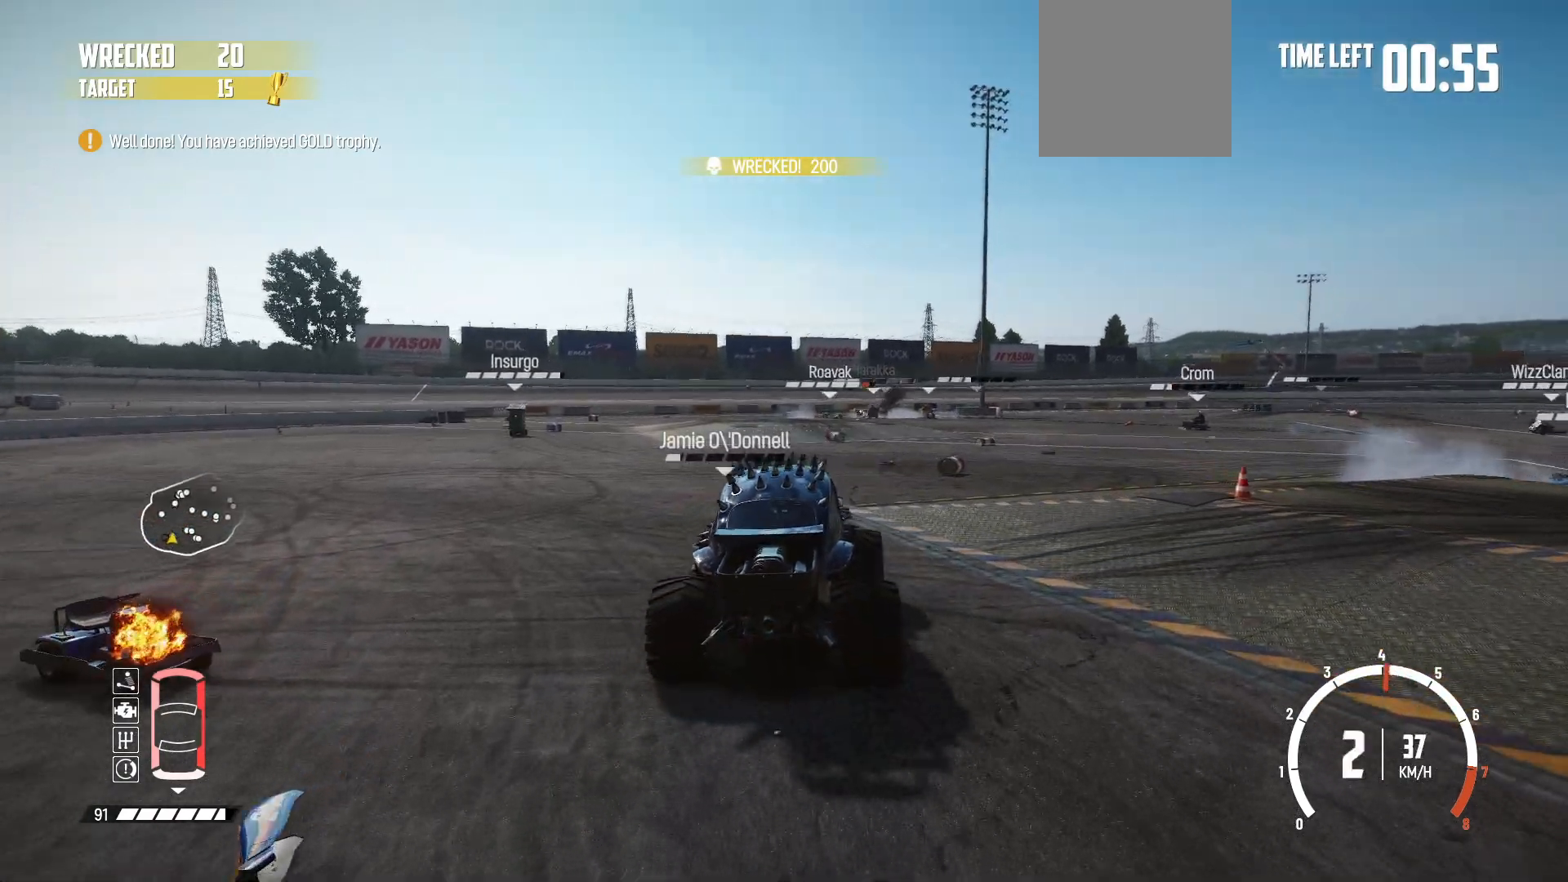
{"buttons": ["R2"], "left_stick": "left", "events": [[183, "left_stick", "right"], [283, "left_stick", "center"], [383, "left_stick", "left"]]}
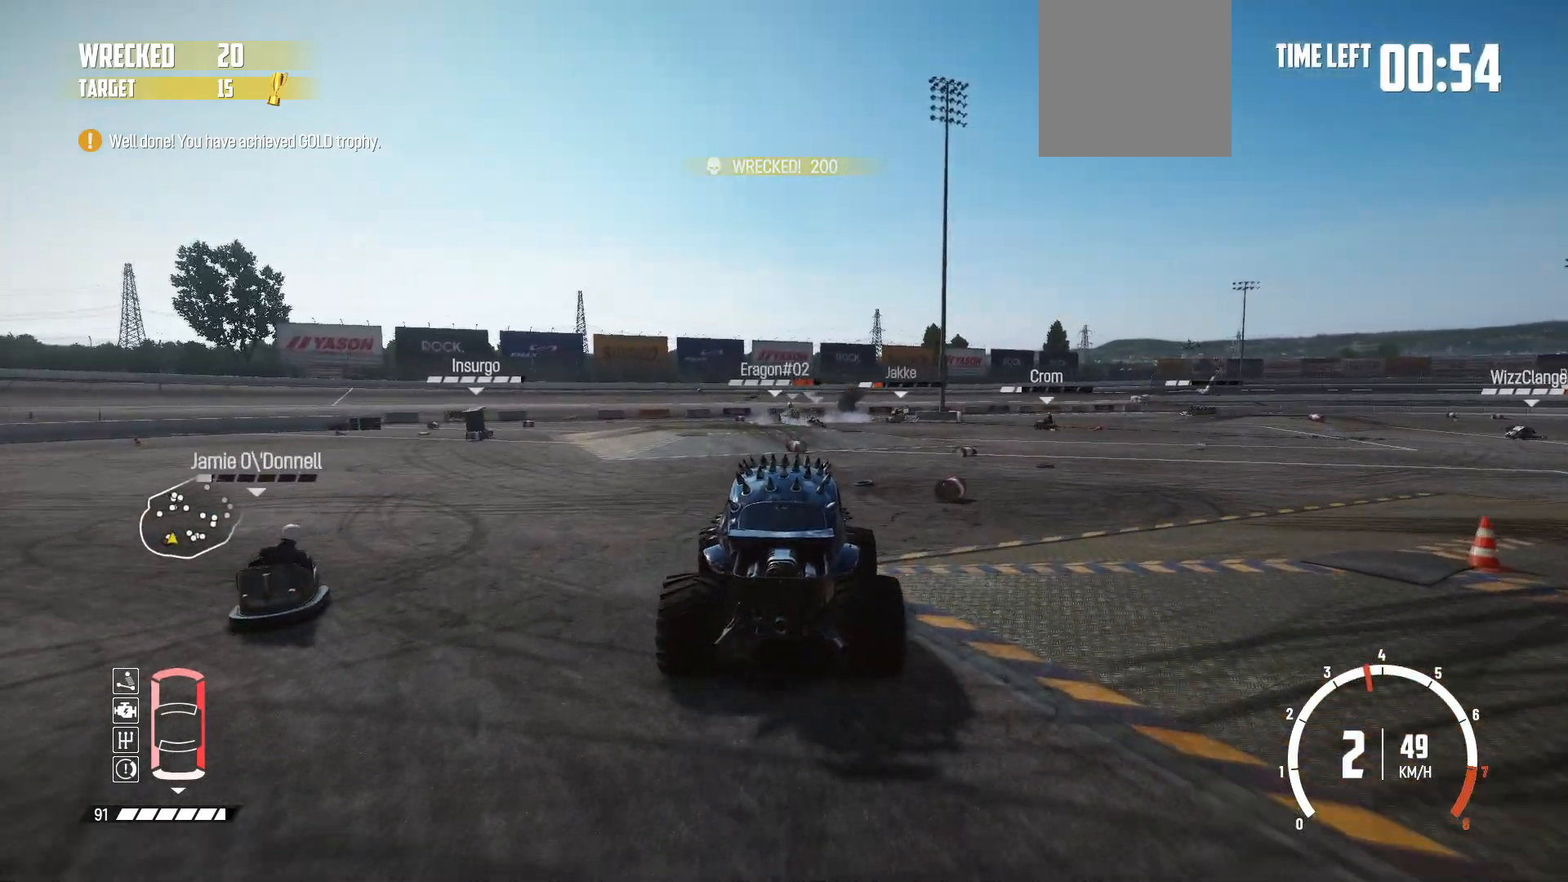
{"buttons": ["R2"], "left_stick": "right", "events": [[117, "left_stick", "center"], [217, "left_stick", "right"]]}
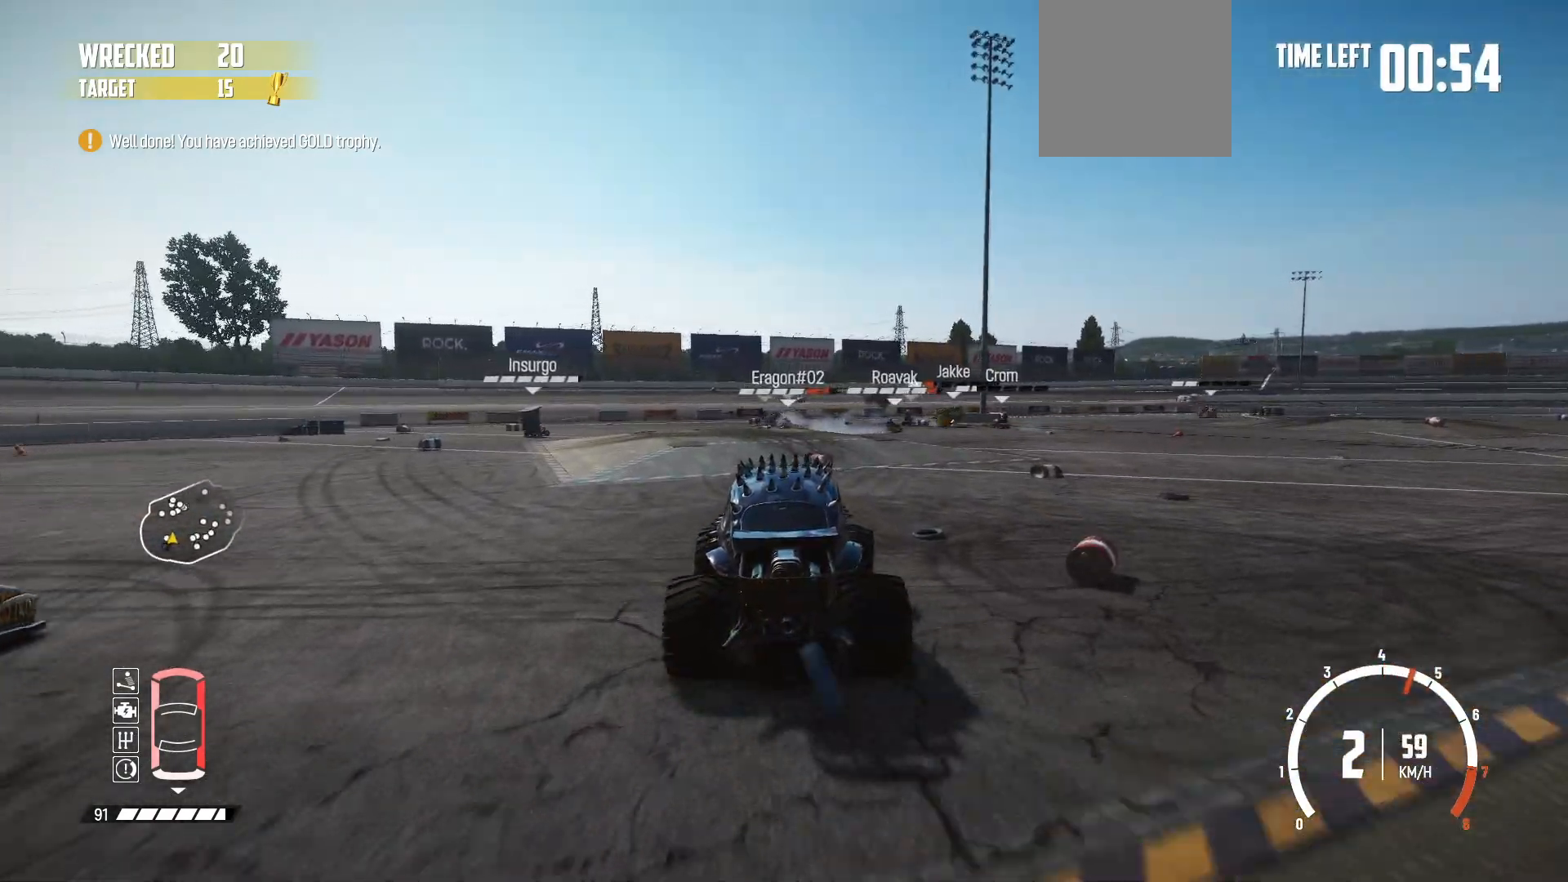
{"buttons": [], "left_stick": "left", "events": [[267, "left_stick", "center"], [433, "R2", "up"], [483, "left_stick", "left"]]}
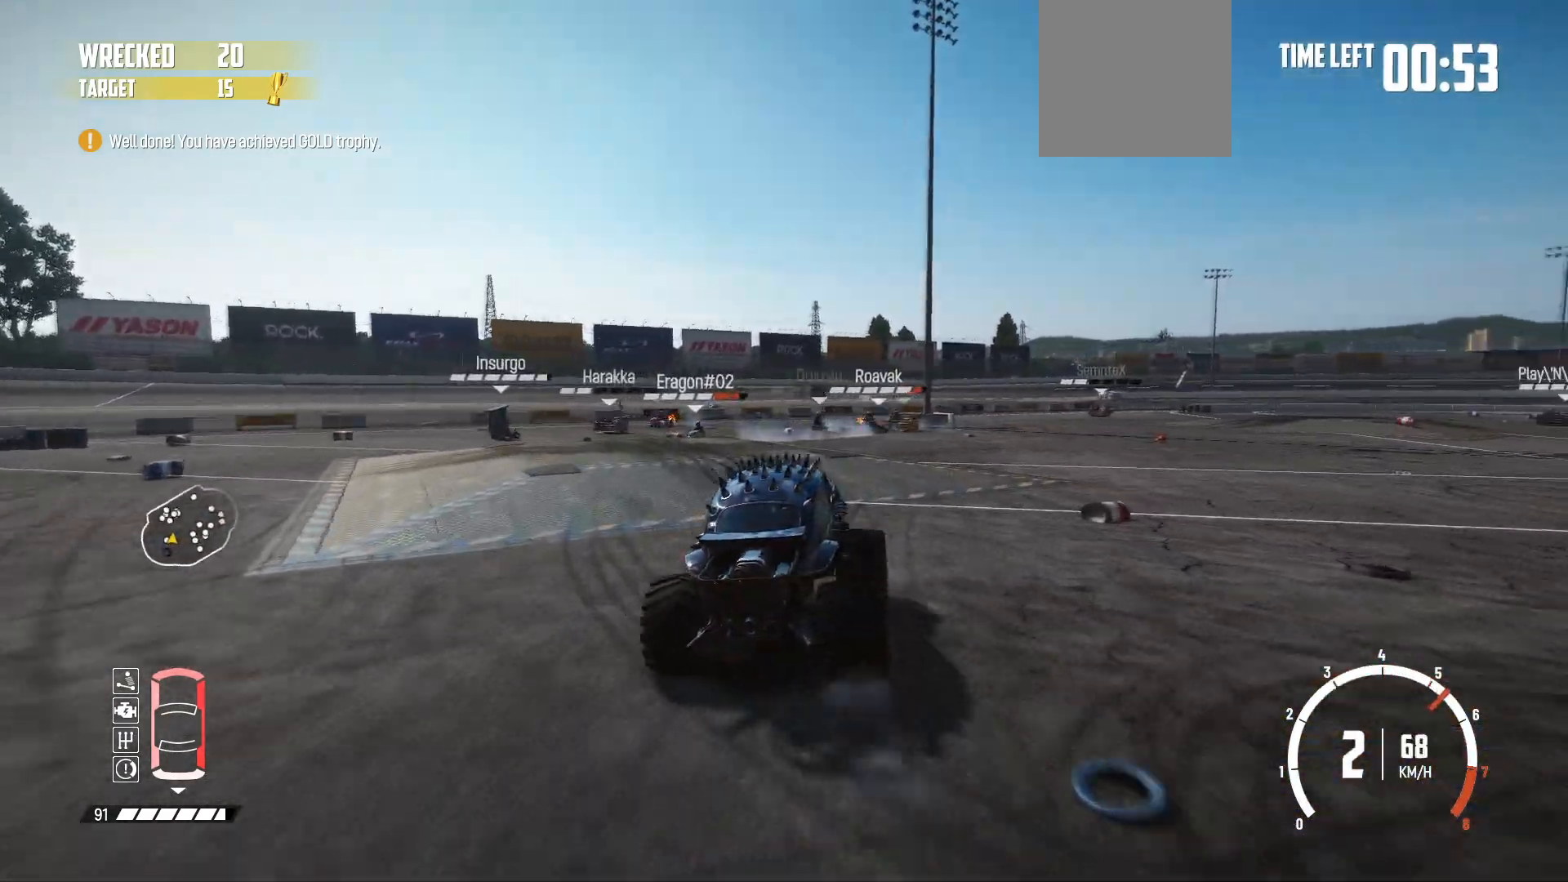
{"buttons": ["R2"], "left_stick": "left", "events": [[17, "R2", "down"], [267, "left_stick", "center"], [417, "left_stick", "left"]]}
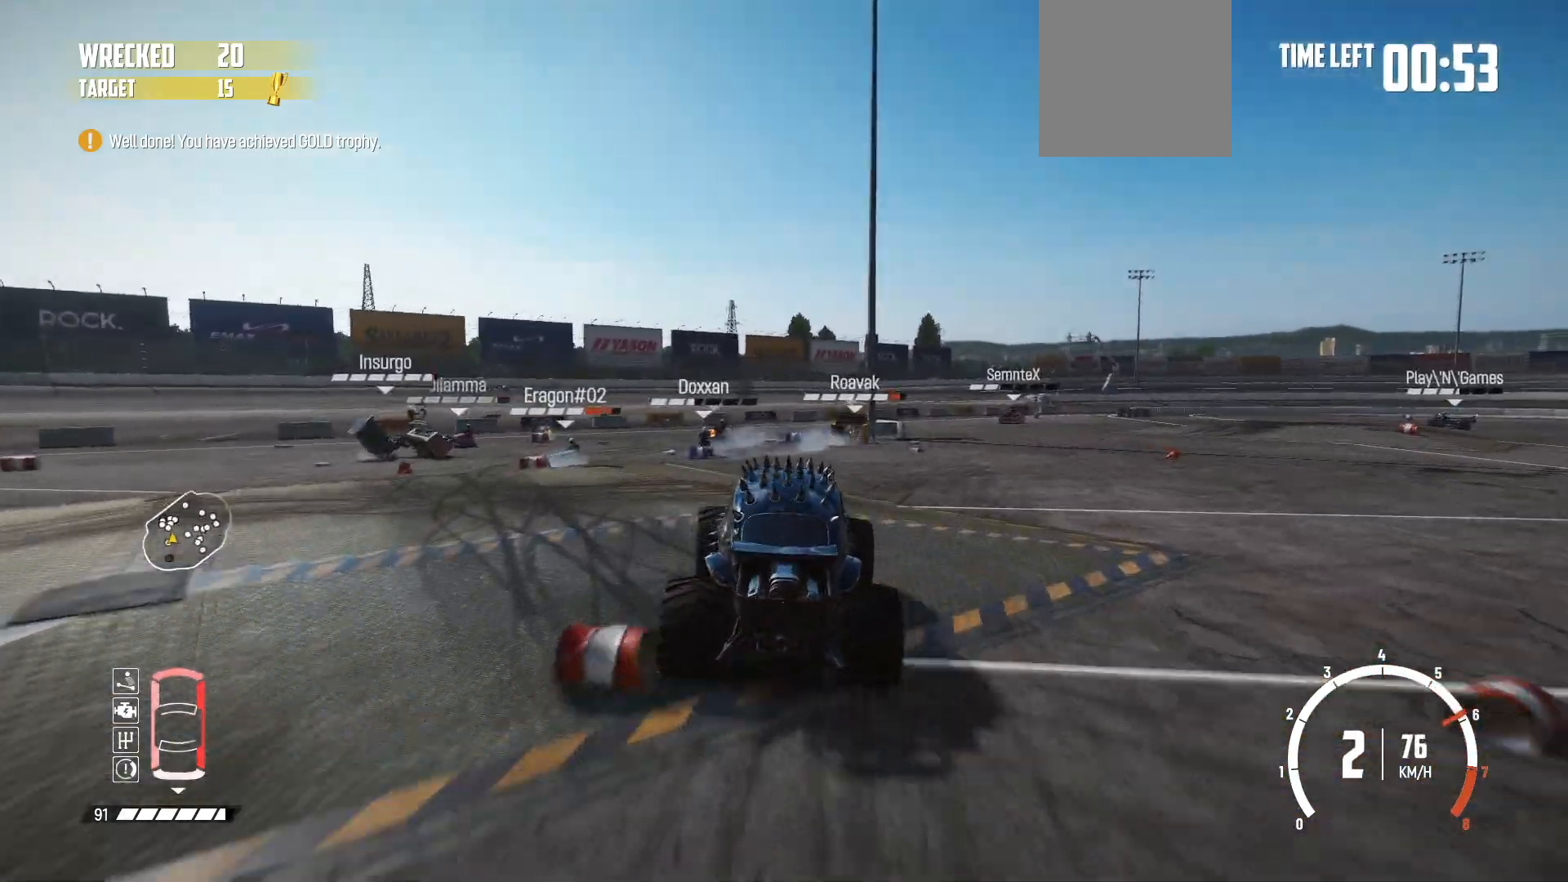
{"buttons": [], "left_stick": "left", "events": [[83, "left_stick", "center"], [133, "R2", "up"], [133, "left_stick", "left"], [417, "left_stick", "center"], [467, "left_stick", "left"]]}